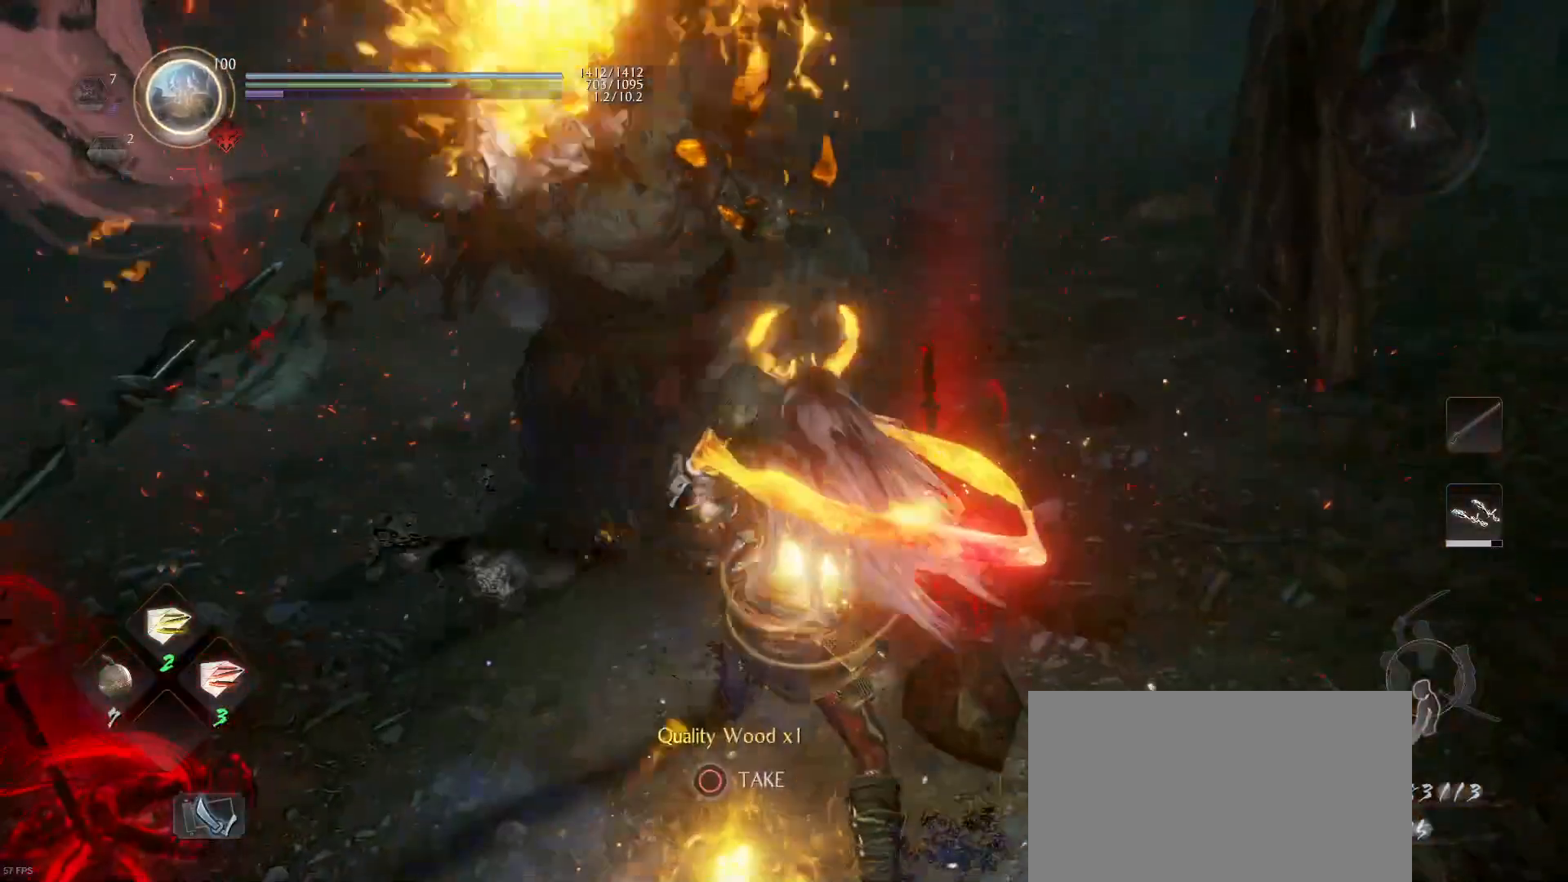
Gameplay with a controller (PlayStation layout); each line is a JSON object with the inputs held at the frame after it. "events" lists button and stick changes between this image and that frame as [ms after this image, input, new state], when the widget could be followed in between.
{"buttons": [], "left_stick": "down", "right_stick": "center", "events": [[33, "R1", "up"], [267, "R1", "down"], [400, "R1", "up"], [467, "left_stick", "down"]]}
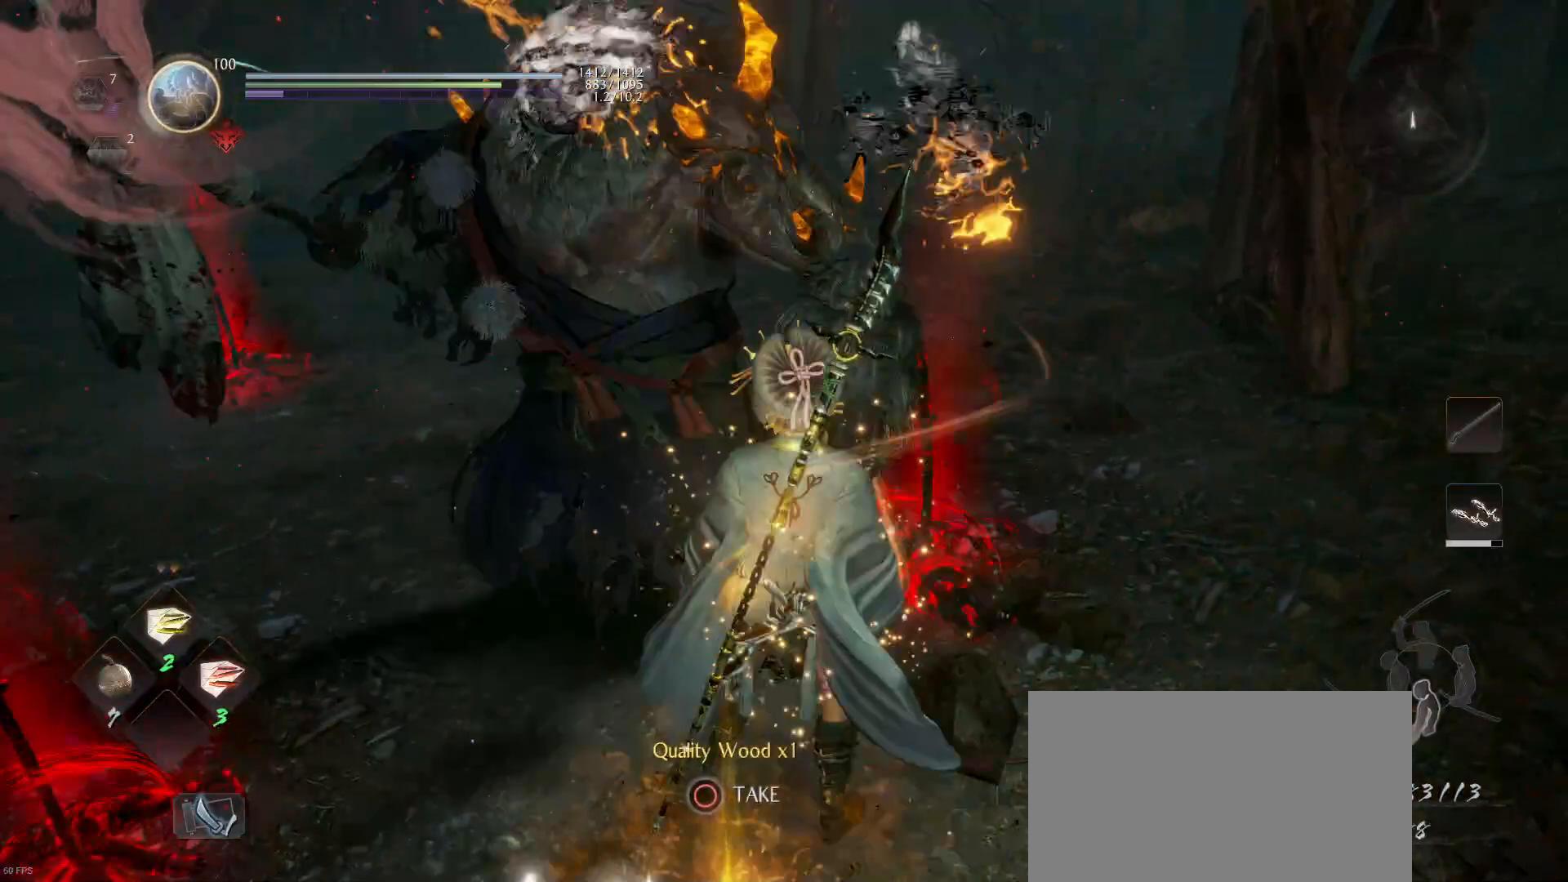
{"buttons": [], "left_stick": "down-left", "right_stick": "center", "events": [[167, "CIRCLE", "down"], [267, "CIRCLE", "up"], [267, "left_stick", "down-left"], [333, "CIRCLE", "down"], [433, "CIRCLE", "up"]]}
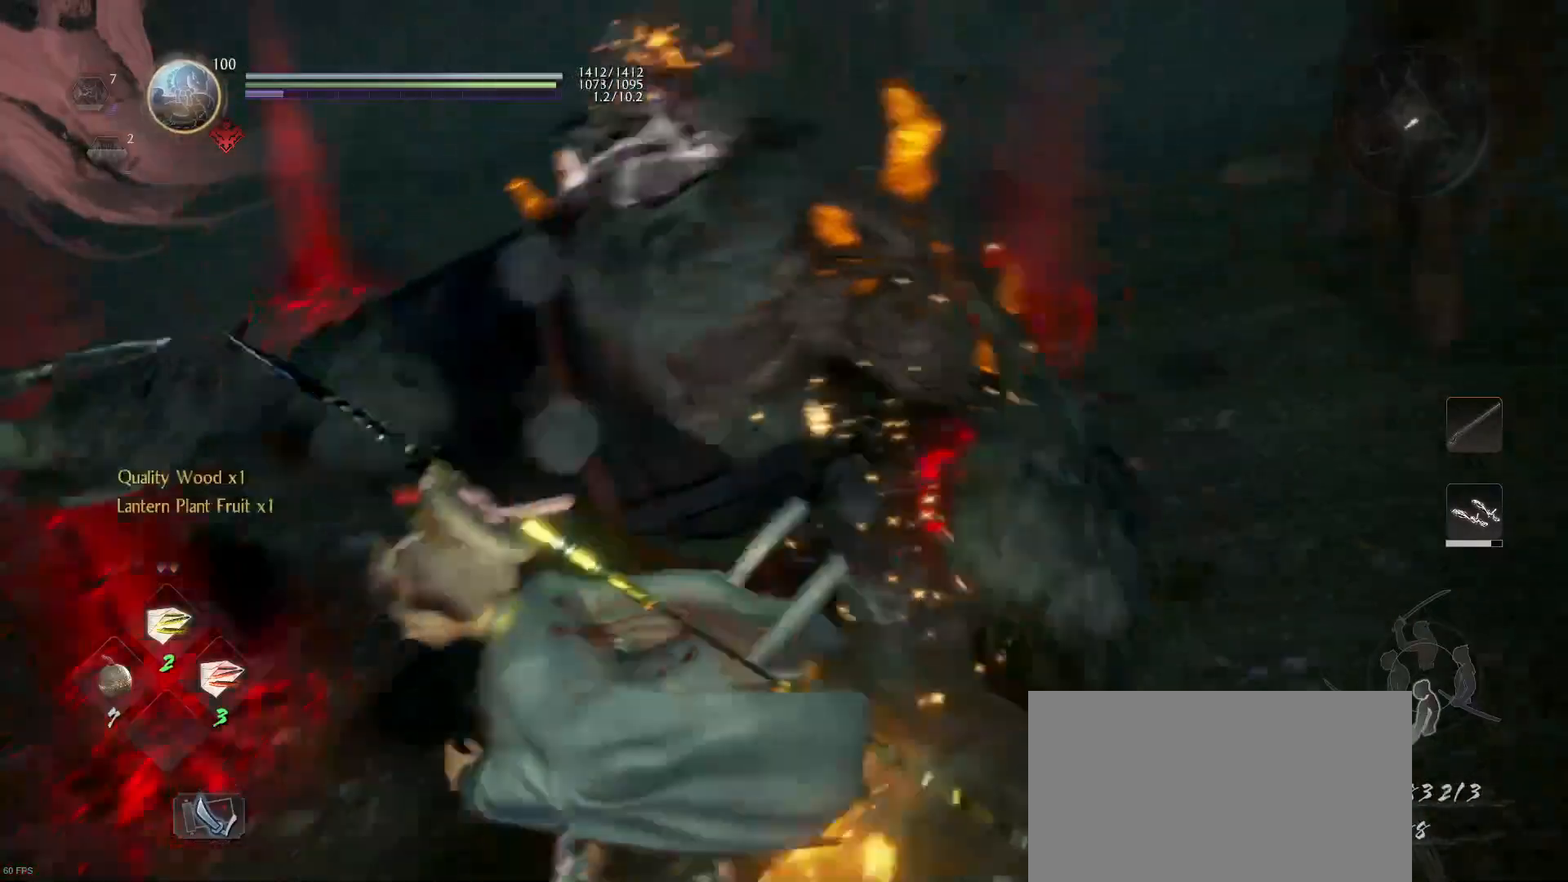
{"buttons": [], "left_stick": "up", "right_stick": "center", "events": [[67, "left_stick", "up-left"], [300, "CROSS", "down"], [300, "R1", "down"], [367, "left_stick", "up"], [400, "CROSS", "up"], [433, "R1", "up"]]}
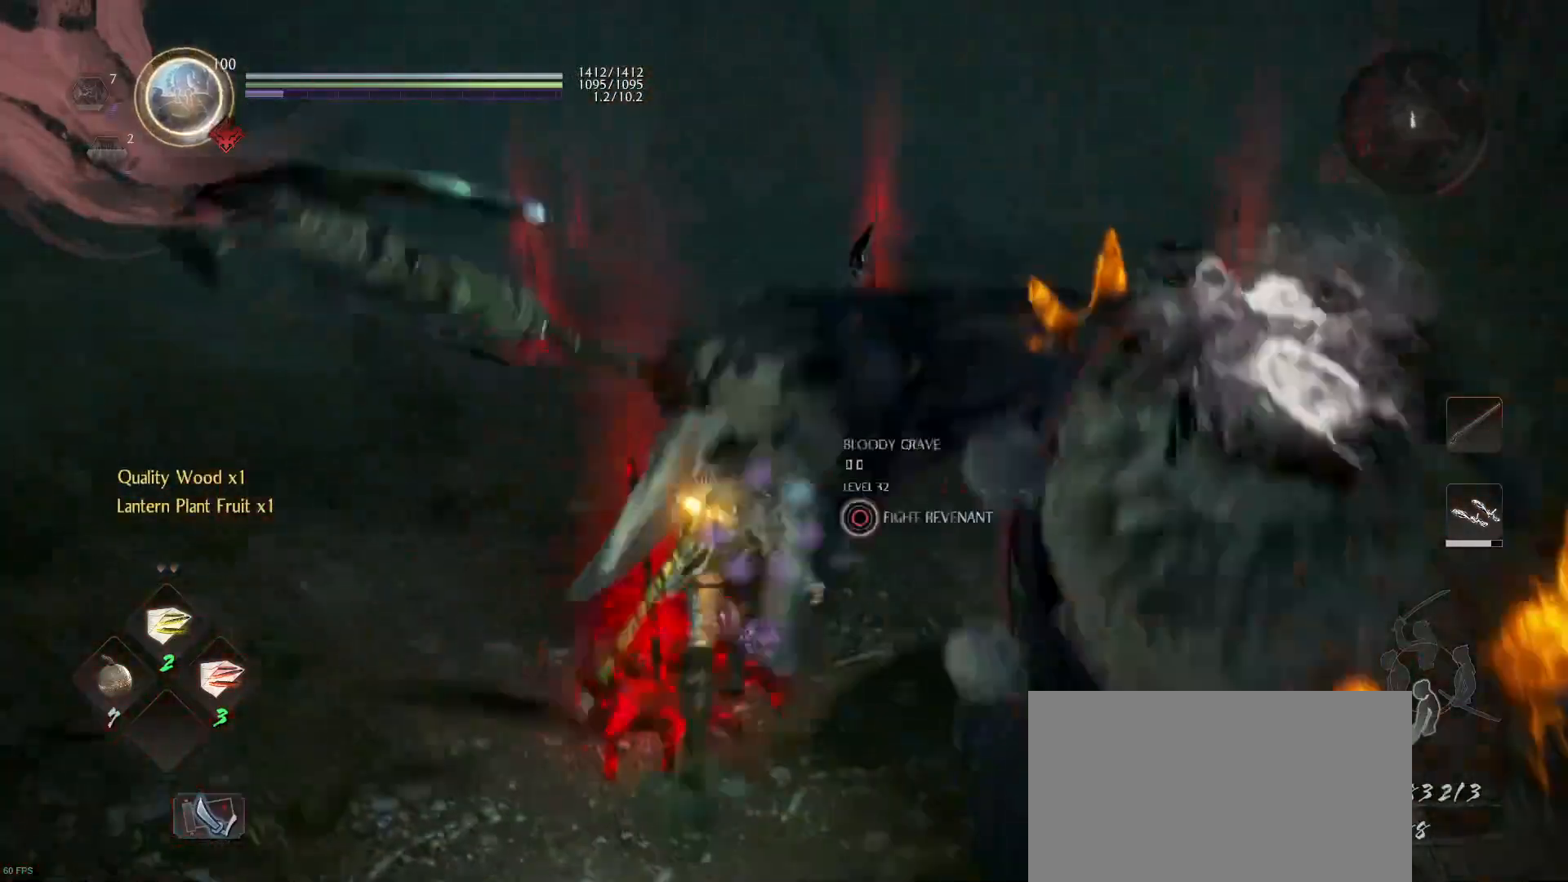
{"buttons": ["CROSS"], "left_stick": "up", "right_stick": "center", "events": [[33, "right_stick", "up-right"], [133, "right_stick", "center"], [333, "CROSS", "down"]]}
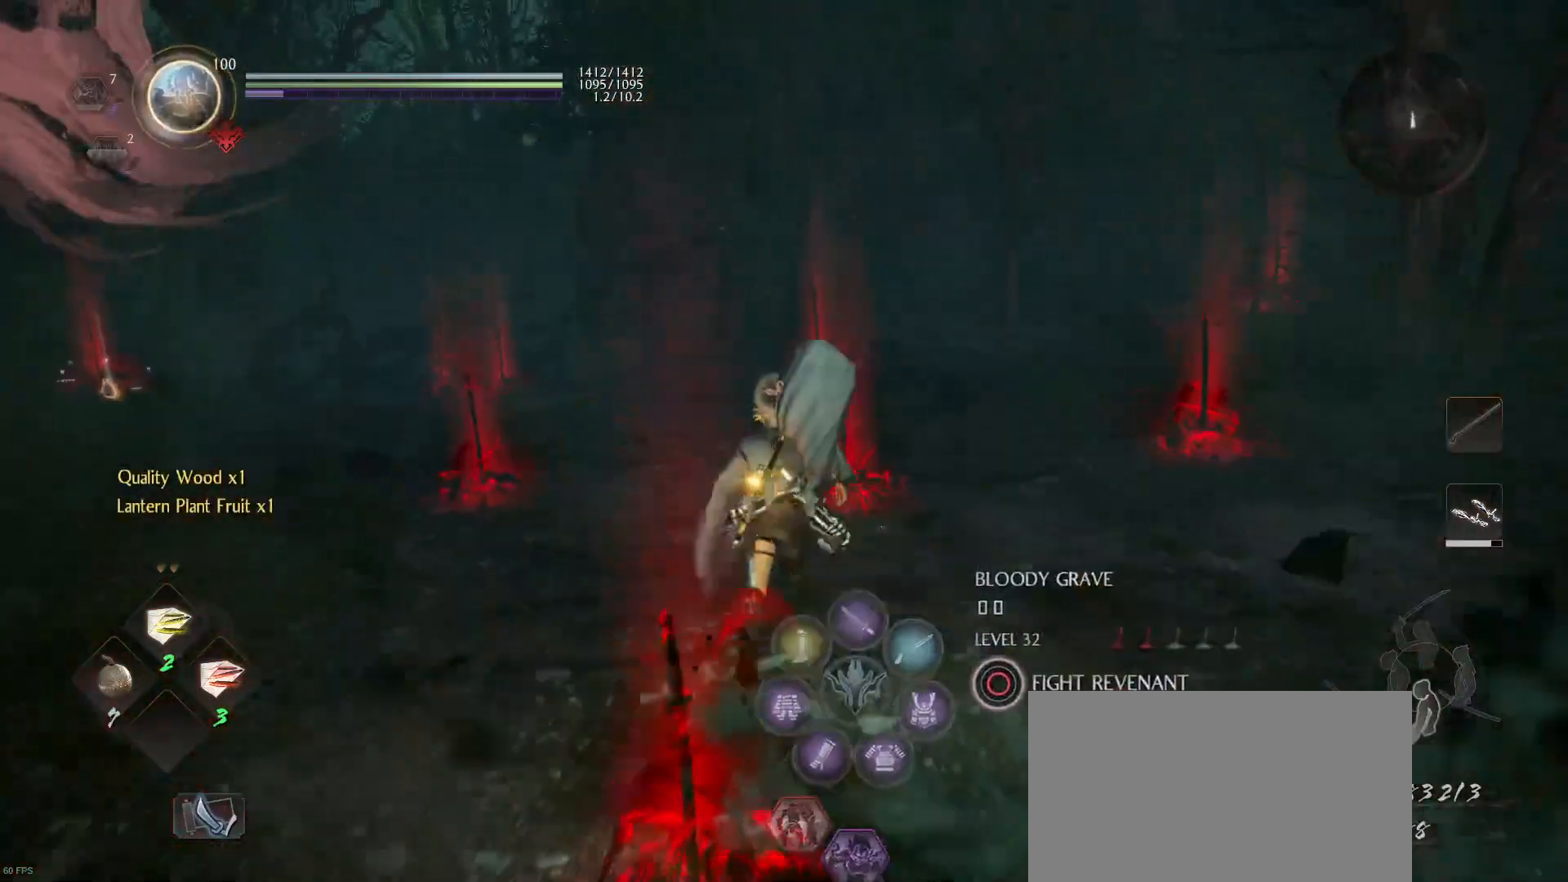
{"buttons": [], "left_stick": "up", "right_stick": "right", "events": [[267, "CROSS", "up"], [433, "right_stick", "right"]]}
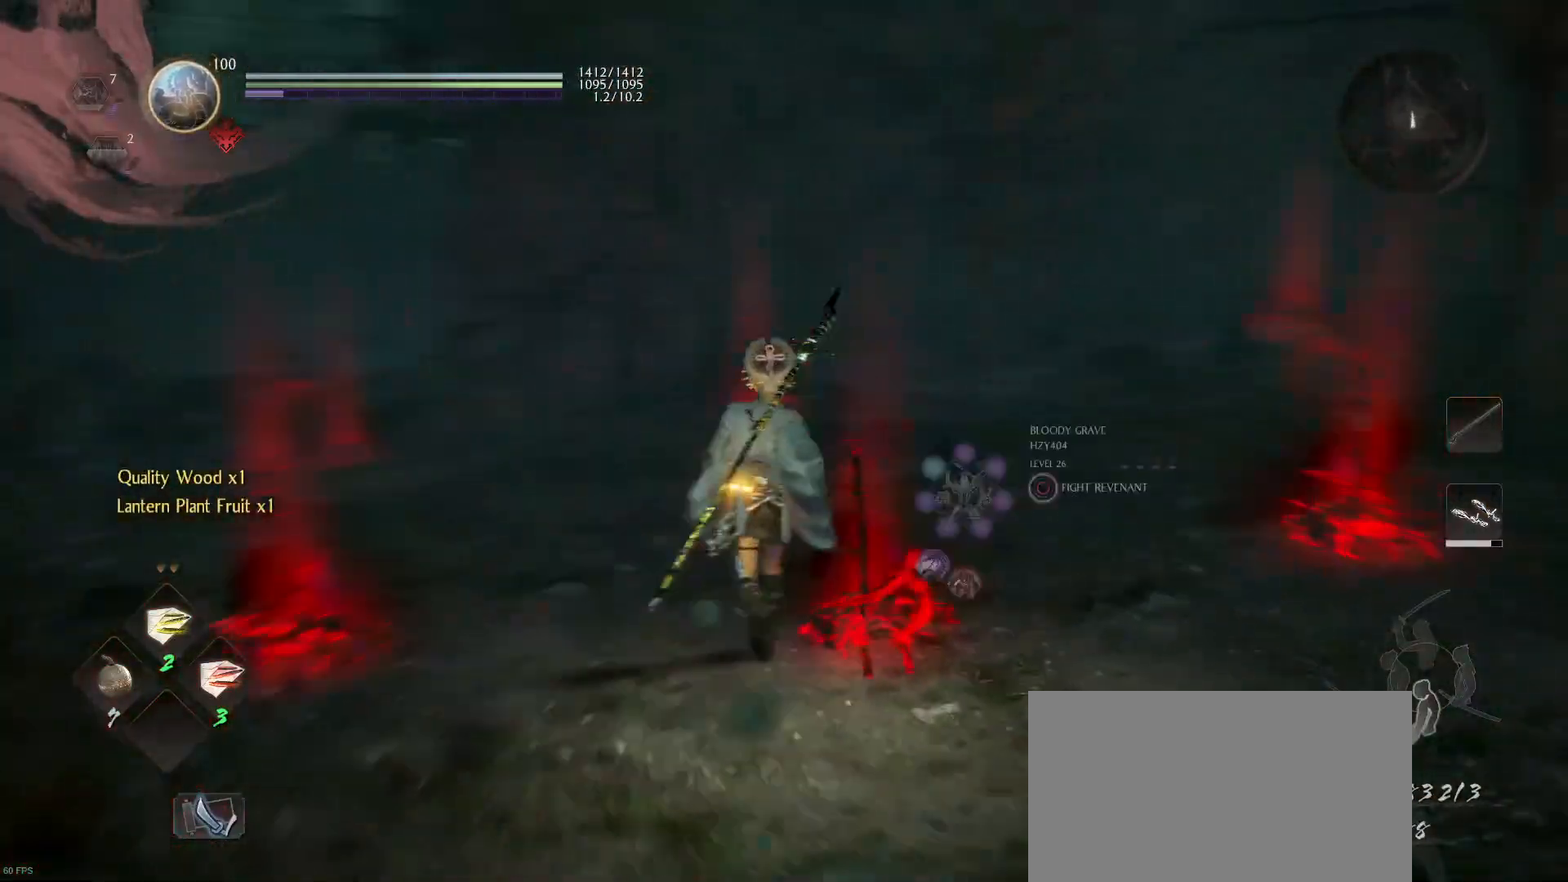
{"buttons": [], "left_stick": "up", "right_stick": "right", "events": [[133, "right_stick", "center"], [367, "right_stick", "right"]]}
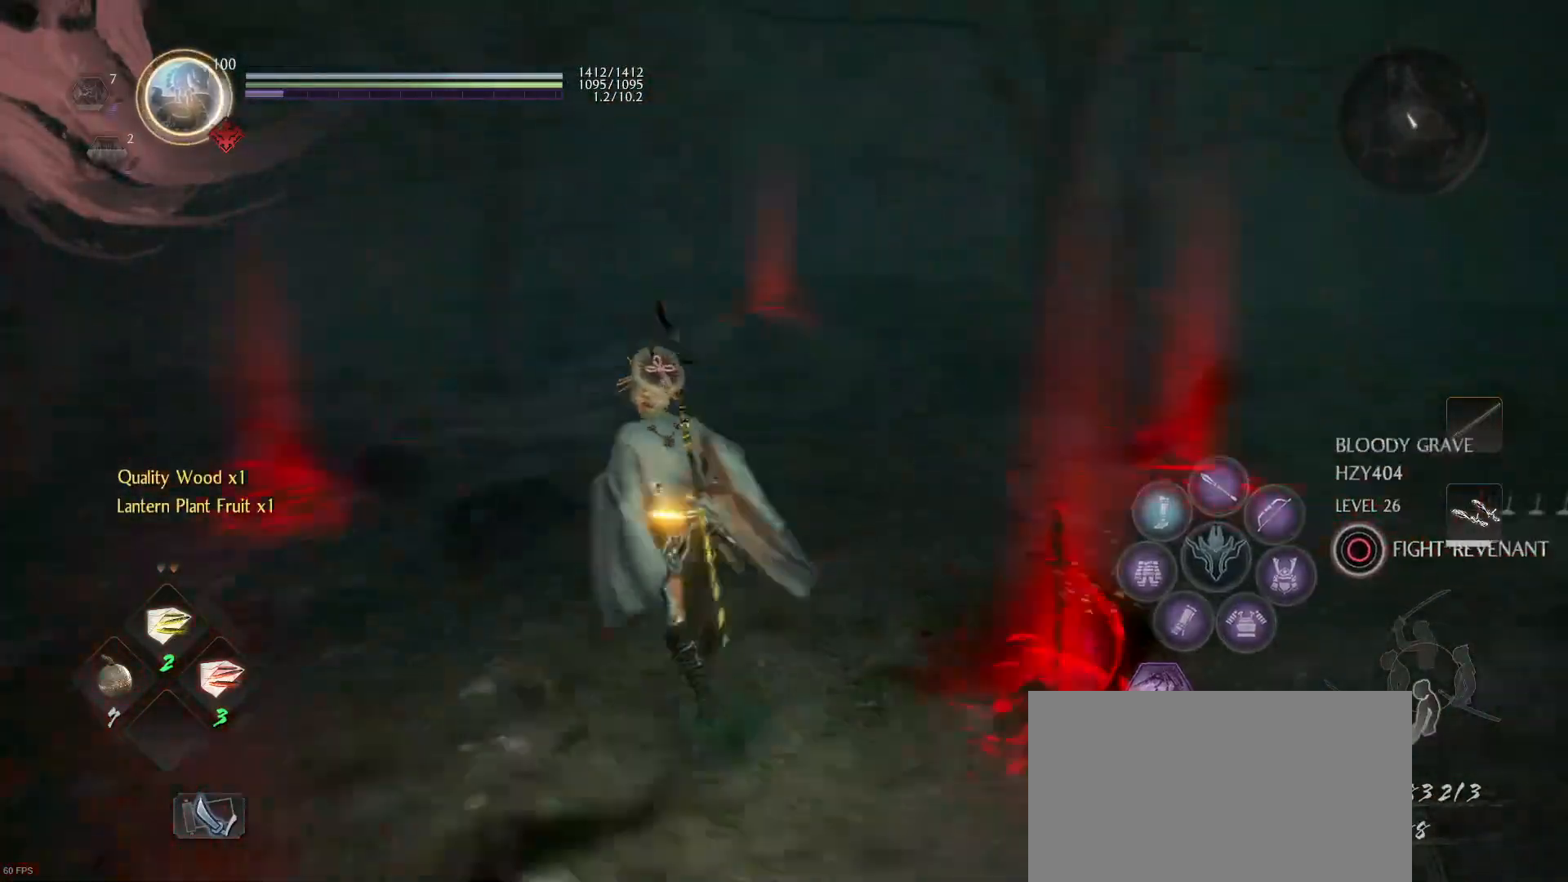
{"buttons": [], "left_stick": "right", "right_stick": "right", "events": [[67, "left_stick", "center"], [133, "right_stick", "center"], [433, "left_stick", "right"], [433, "right_stick", "right"]]}
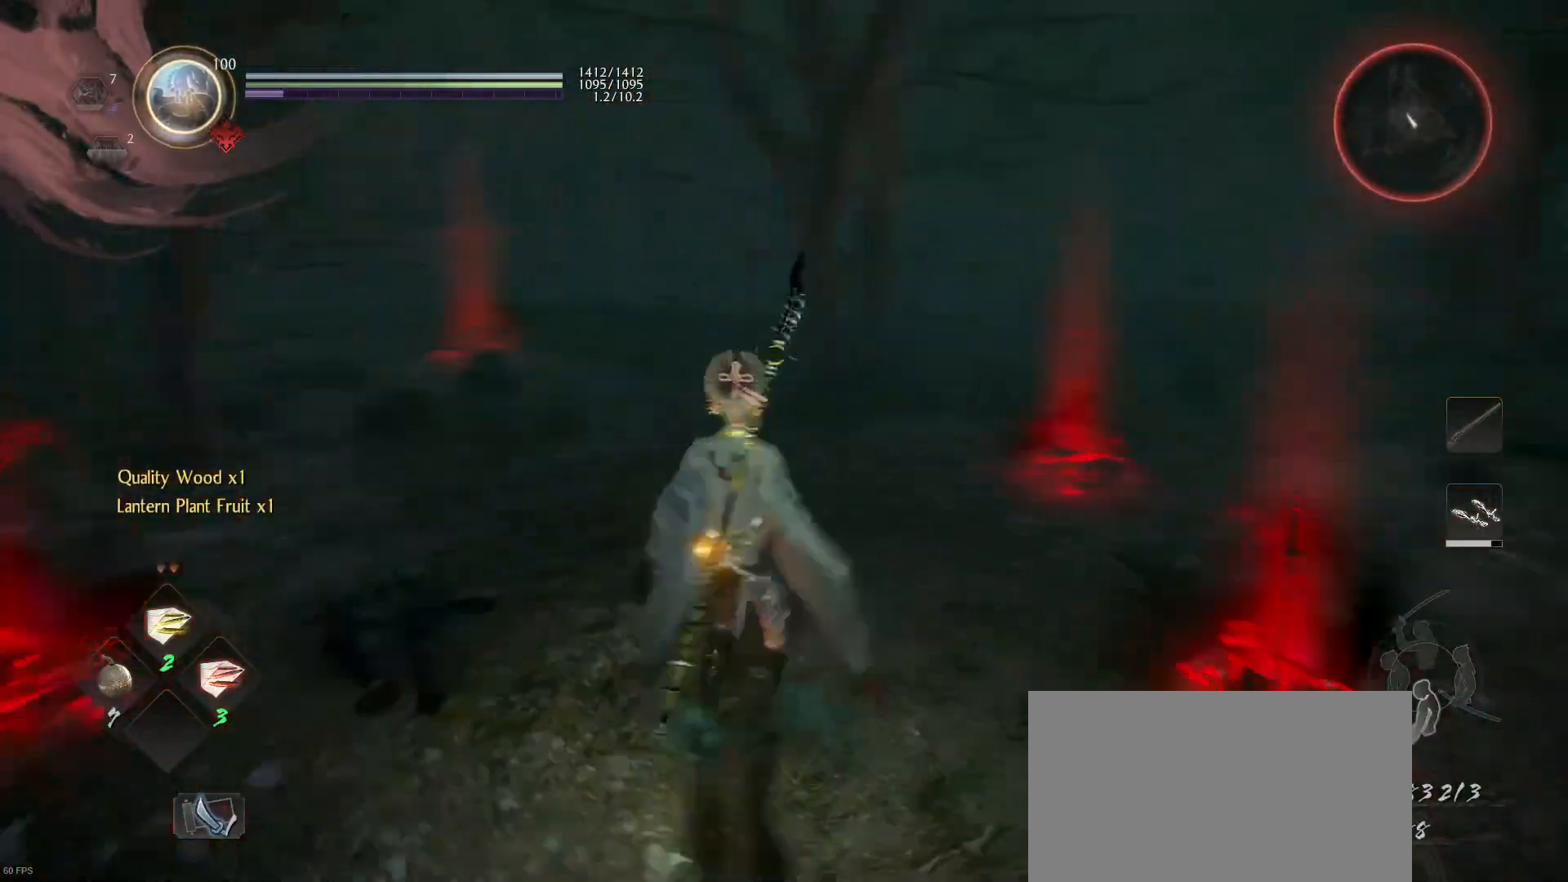
{"buttons": ["L1", "R3"], "left_stick": "up-right", "right_stick": "down-right", "events": [[67, "left_stick", "up-right"], [300, "L1", "down"], [333, "right_stick", "center"], [467, "R3", "down"], [467, "right_stick", "down-right"]]}
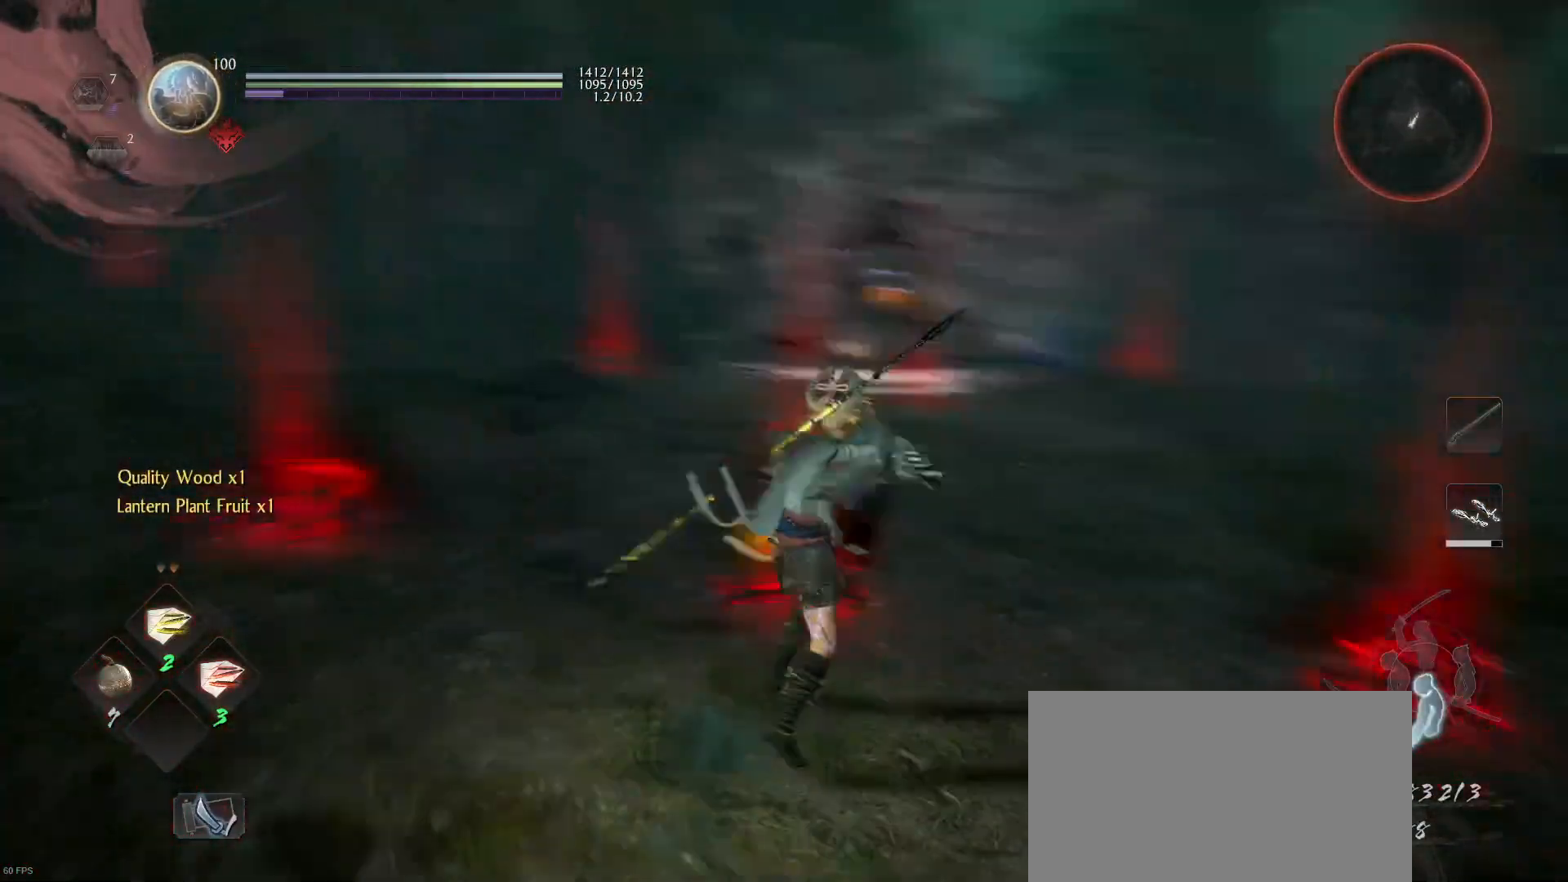
{"buttons": [], "left_stick": "up-right", "right_stick": "center", "events": [[33, "R3", "up"], [33, "right_stick", "center"], [267, "L1", "up"], [333, "CROSS", "down"], [333, "R1", "down"], [433, "CROSS", "up"], [433, "R1", "up"]]}
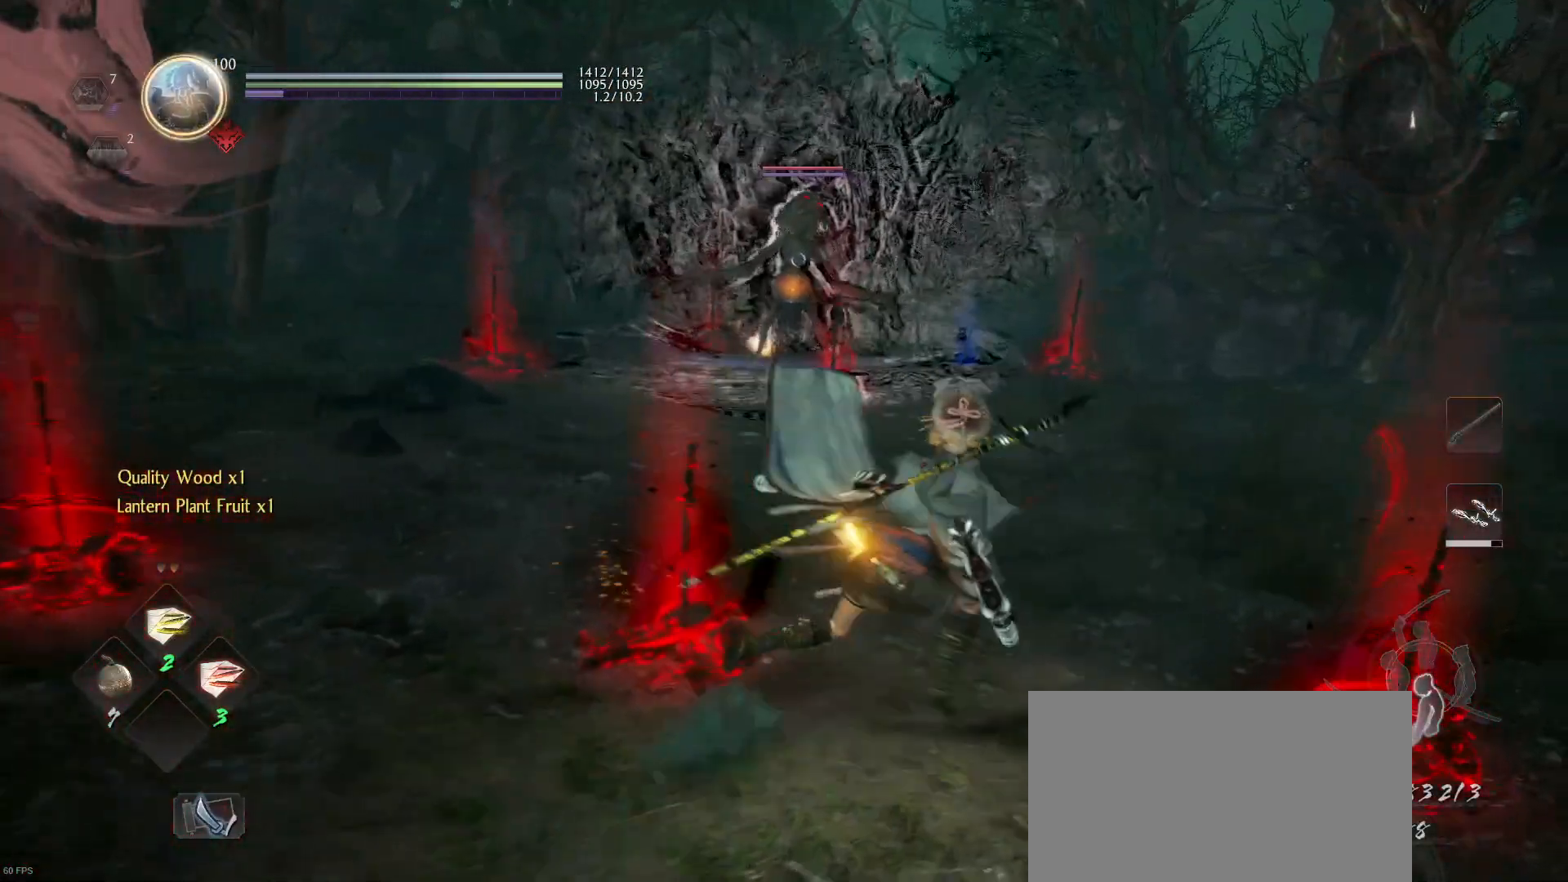
{"buttons": ["CROSS"], "left_stick": "up", "right_stick": "center", "events": [[33, "CROSS", "down"], [33, "left_stick", "up"]]}
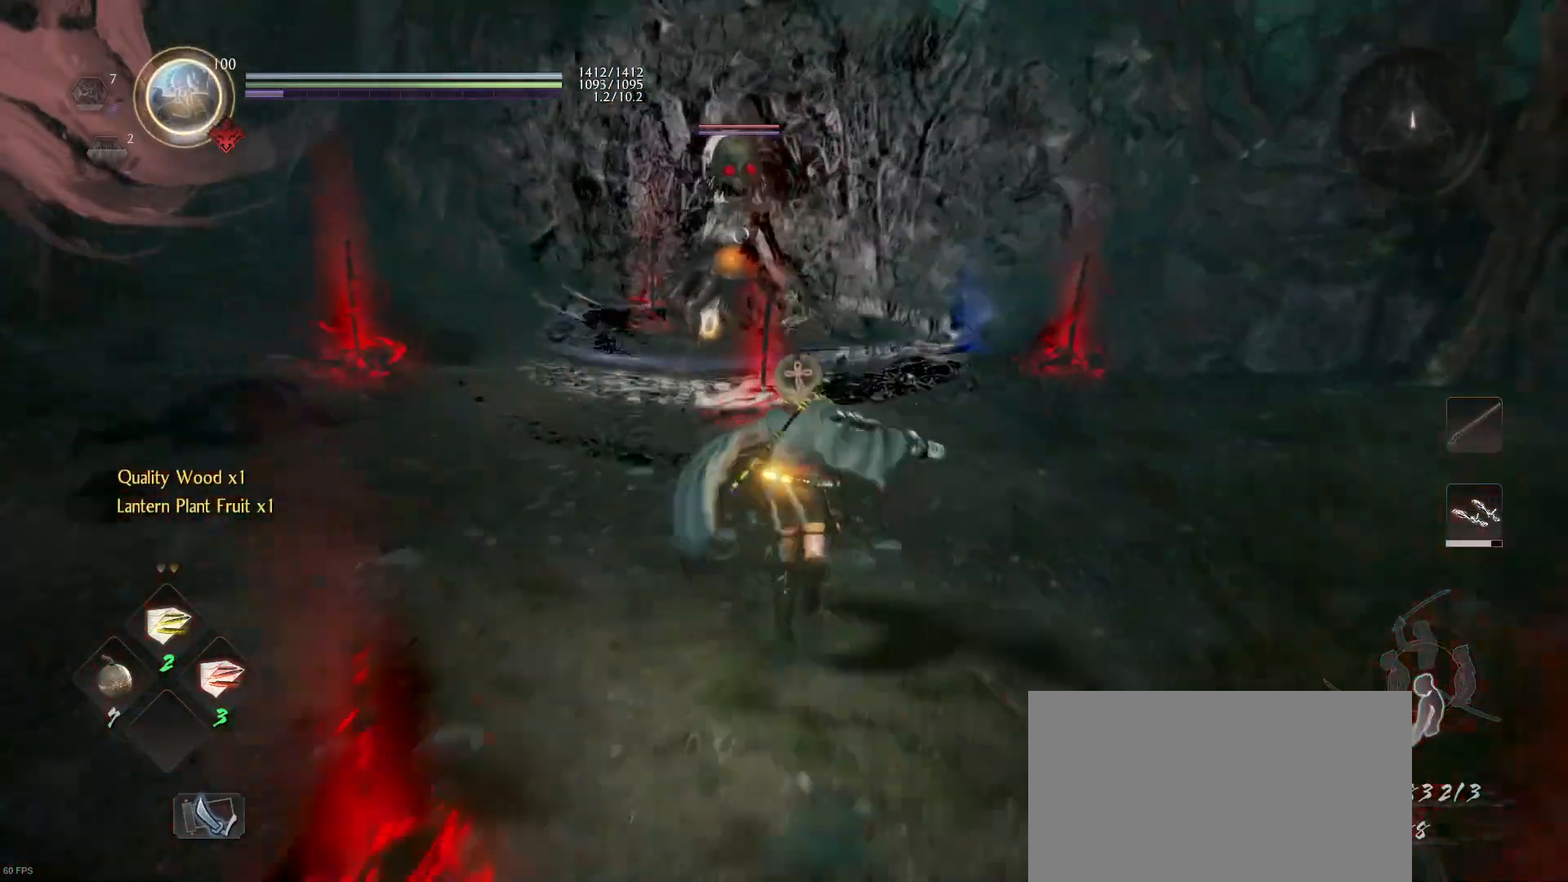
{"buttons": [], "left_stick": "up-left", "right_stick": "center", "events": [[67, "CROSS", "up"], [200, "SQUARE", "down"], [333, "SQUARE", "up"], [467, "left_stick", "up-left"]]}
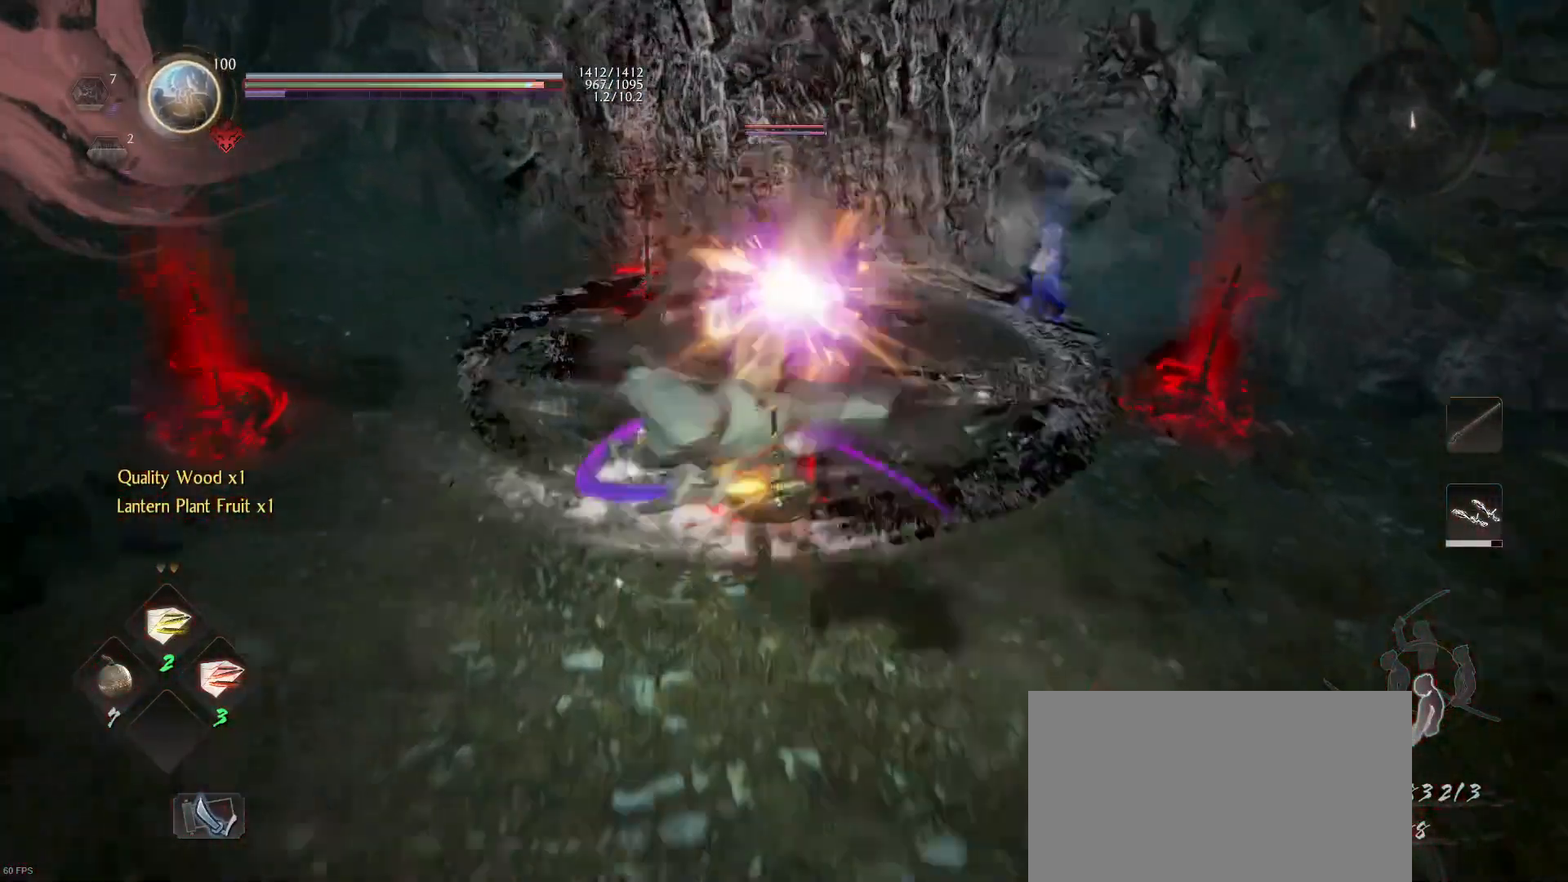
{"buttons": [], "left_stick": "down-left", "right_stick": "center", "events": [[100, "CROSS", "down"], [167, "left_stick", "left"], [267, "CROSS", "up"], [333, "CROSS", "down"], [333, "left_stick", "down-left"], [500, "CROSS", "up"]]}
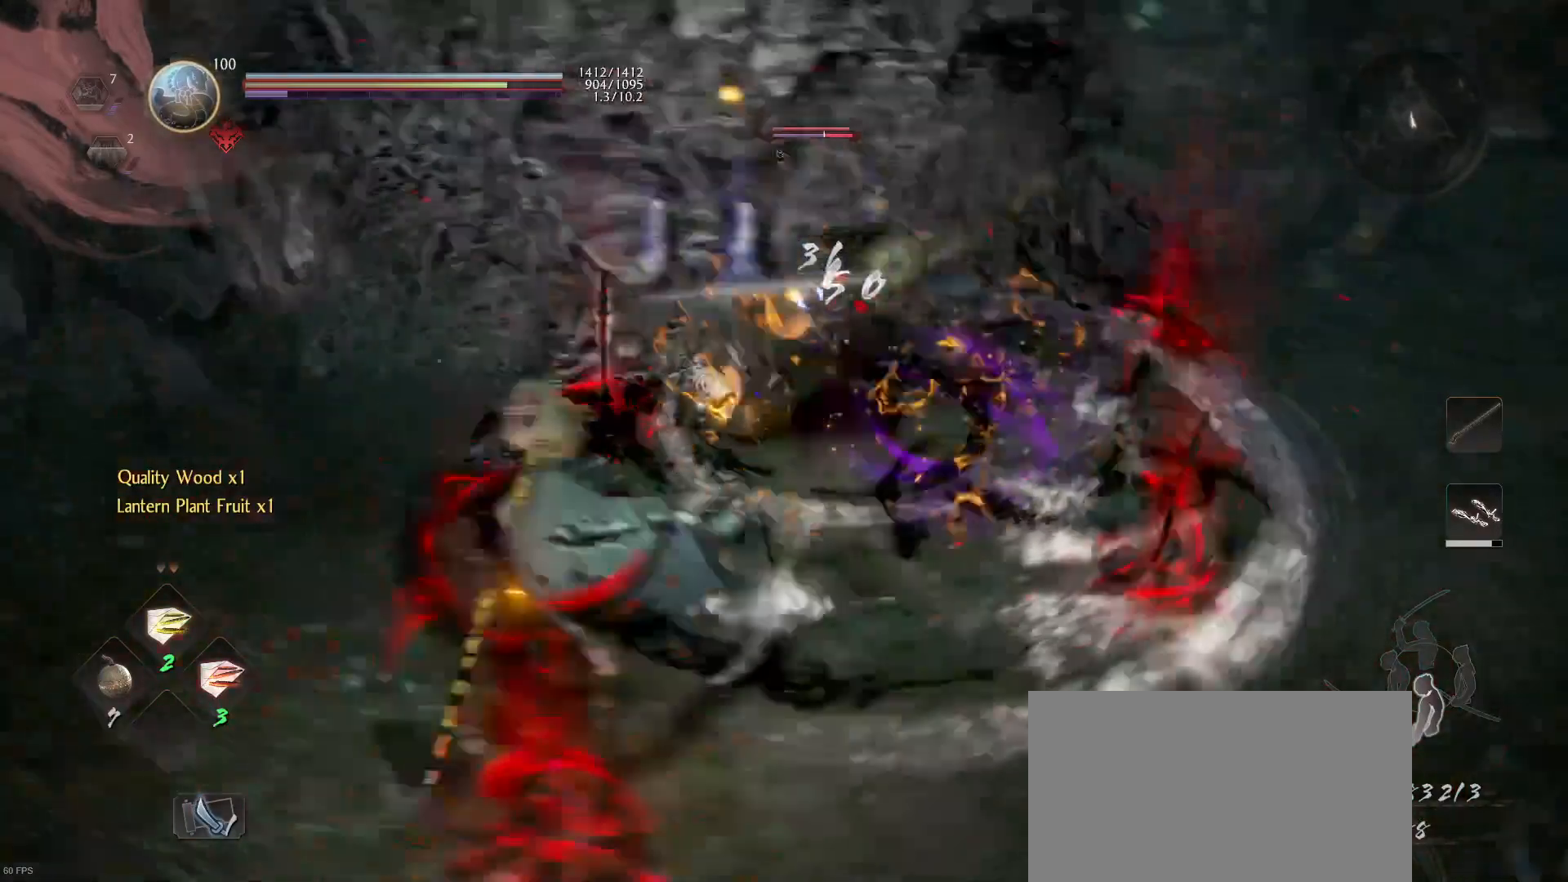
{"buttons": ["CROSS"], "left_stick": "up", "right_stick": "center", "events": [[267, "left_stick", "up"], [367, "CROSS", "down"]]}
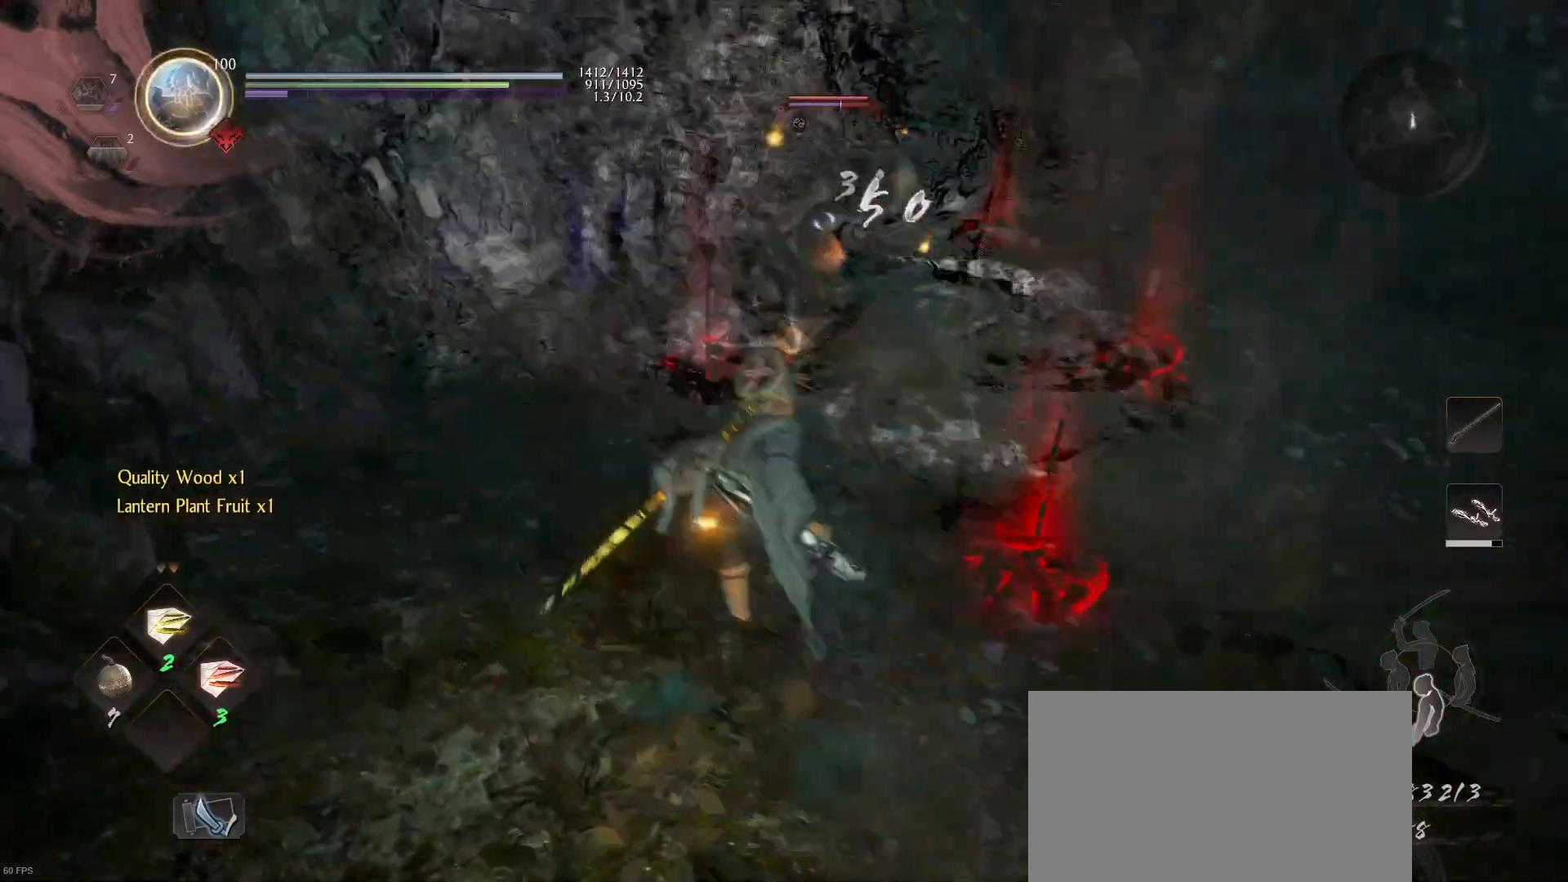
{"buttons": [], "left_stick": "center", "right_stick": "center", "events": [[200, "CROSS", "up"], [333, "SQUARE", "down"], [433, "SQUARE", "up"], [433, "left_stick", "center"]]}
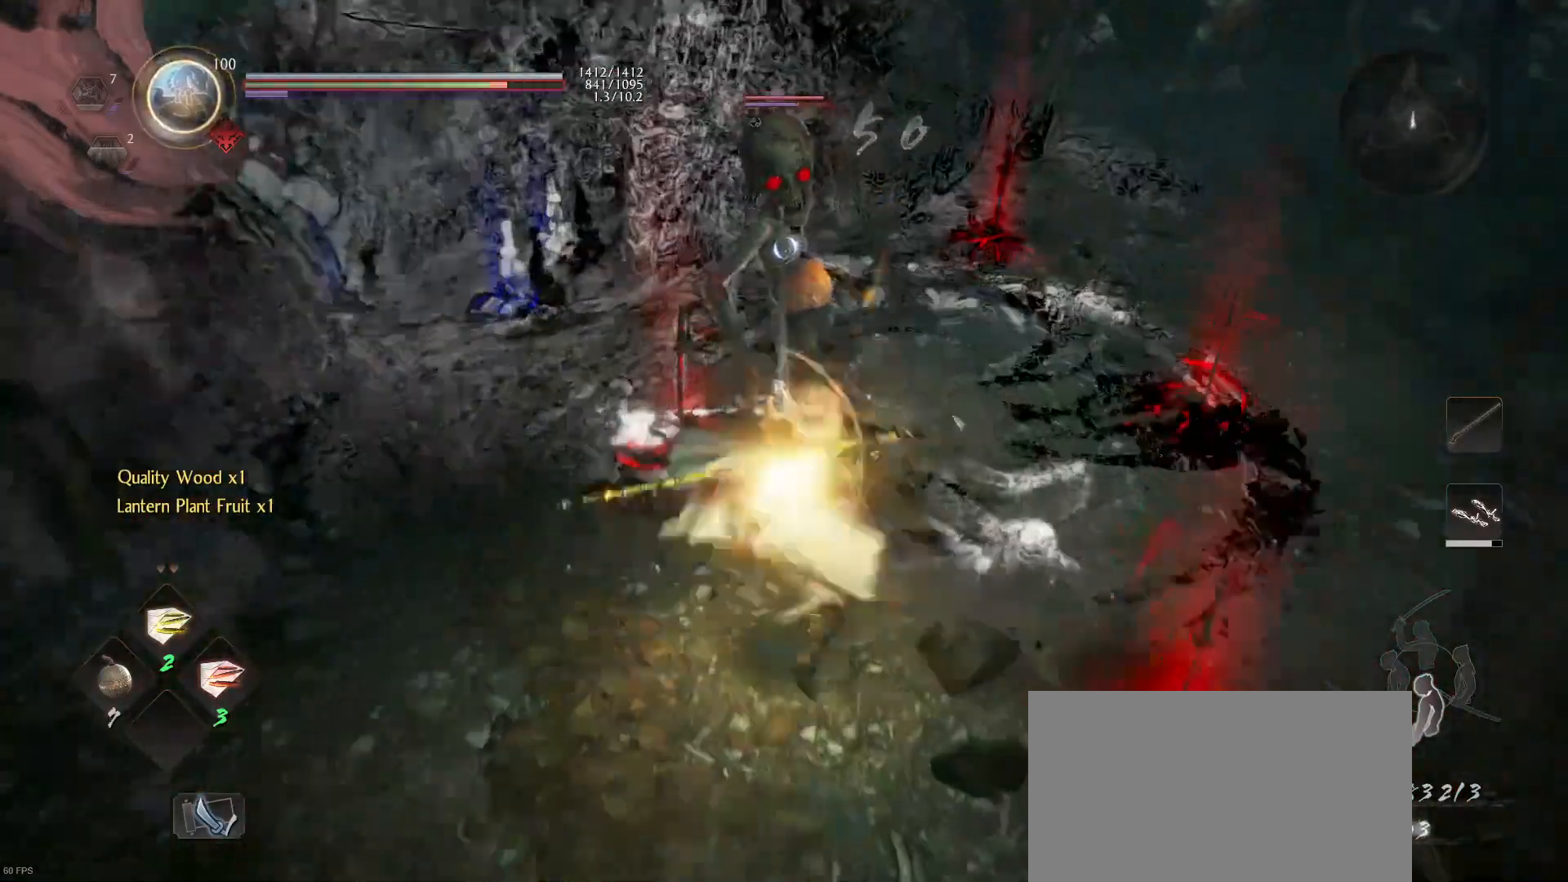
{"buttons": ["CROSS"], "left_stick": "down-right", "right_stick": "center", "events": [[67, "left_stick", "down-right"], [400, "CROSS", "down"]]}
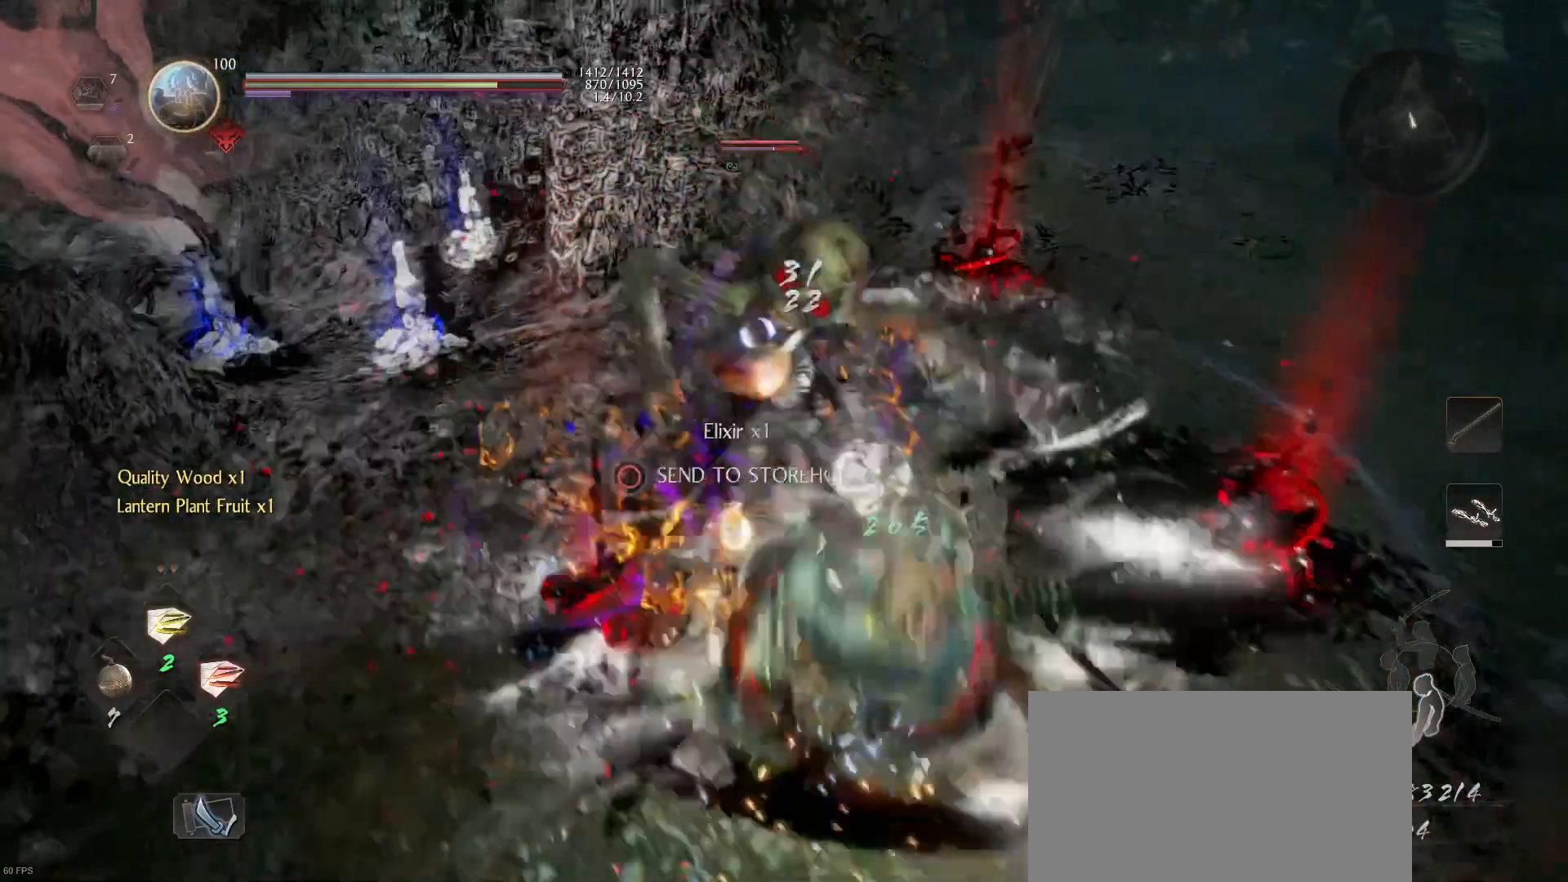
{"buttons": [], "left_stick": "down-right", "right_stick": "center", "events": [[67, "CROSS", "up"], [200, "R1", "down"], [233, "SQUARE", "down"], [267, "left_stick", "right"], [367, "SQUARE", "up"], [400, "R1", "up"], [467, "left_stick", "down-right"]]}
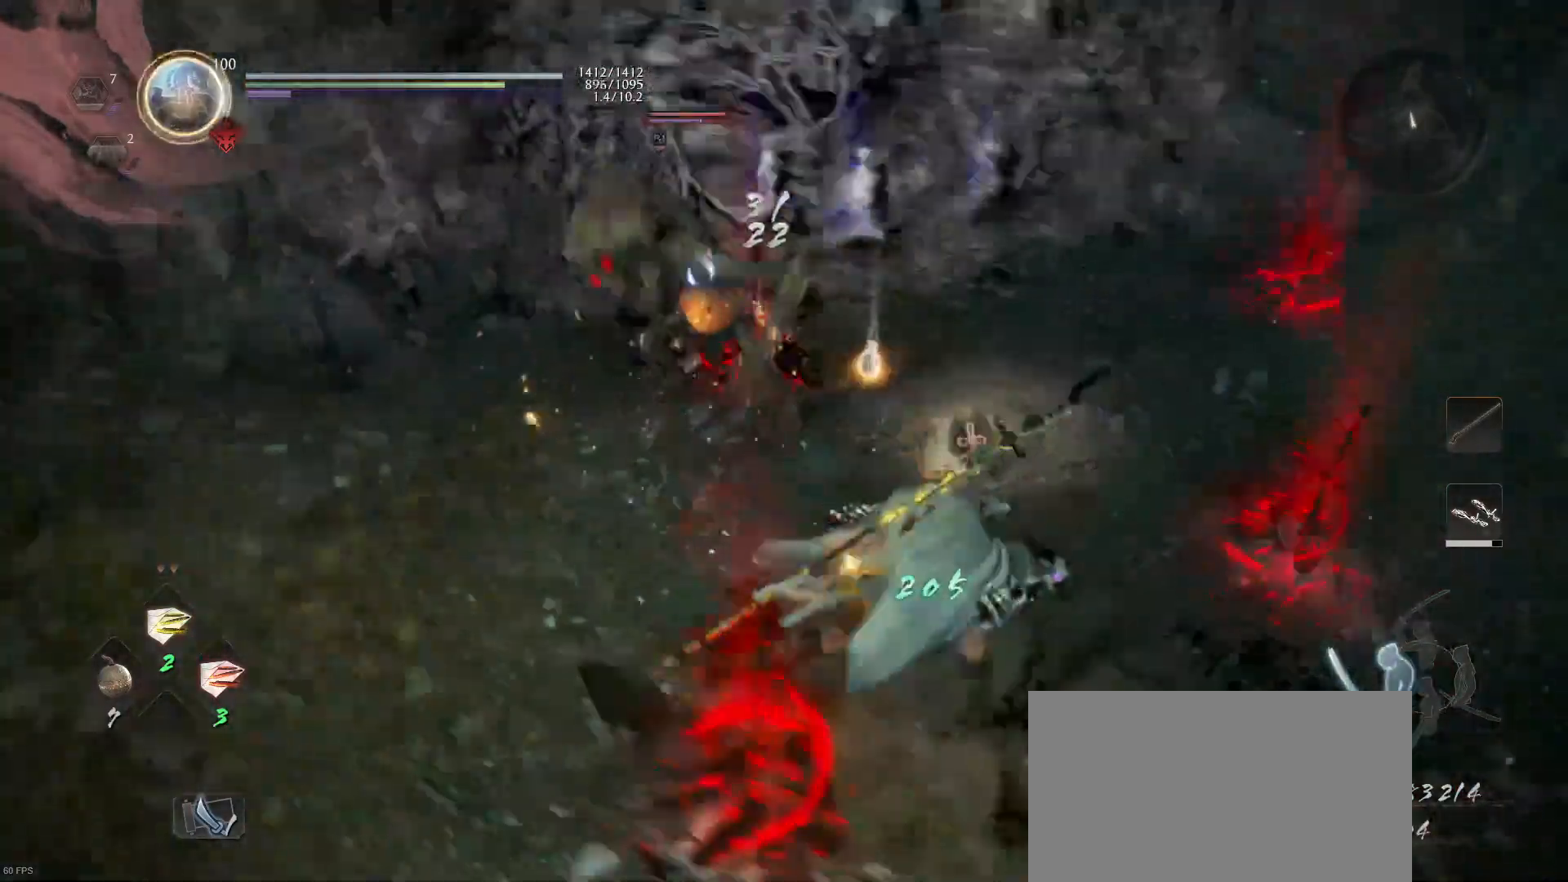
{"buttons": [], "left_stick": "down-right", "right_stick": "center", "events": [[133, "L1", "down"], [233, "L3", "down"], [233, "TRIANGLE", "down"], [233, "left_stick", "right"], [367, "L1", "up"], [367, "L3", "up"], [367, "TRIANGLE", "up"], [367, "left_stick", "down-right"]]}
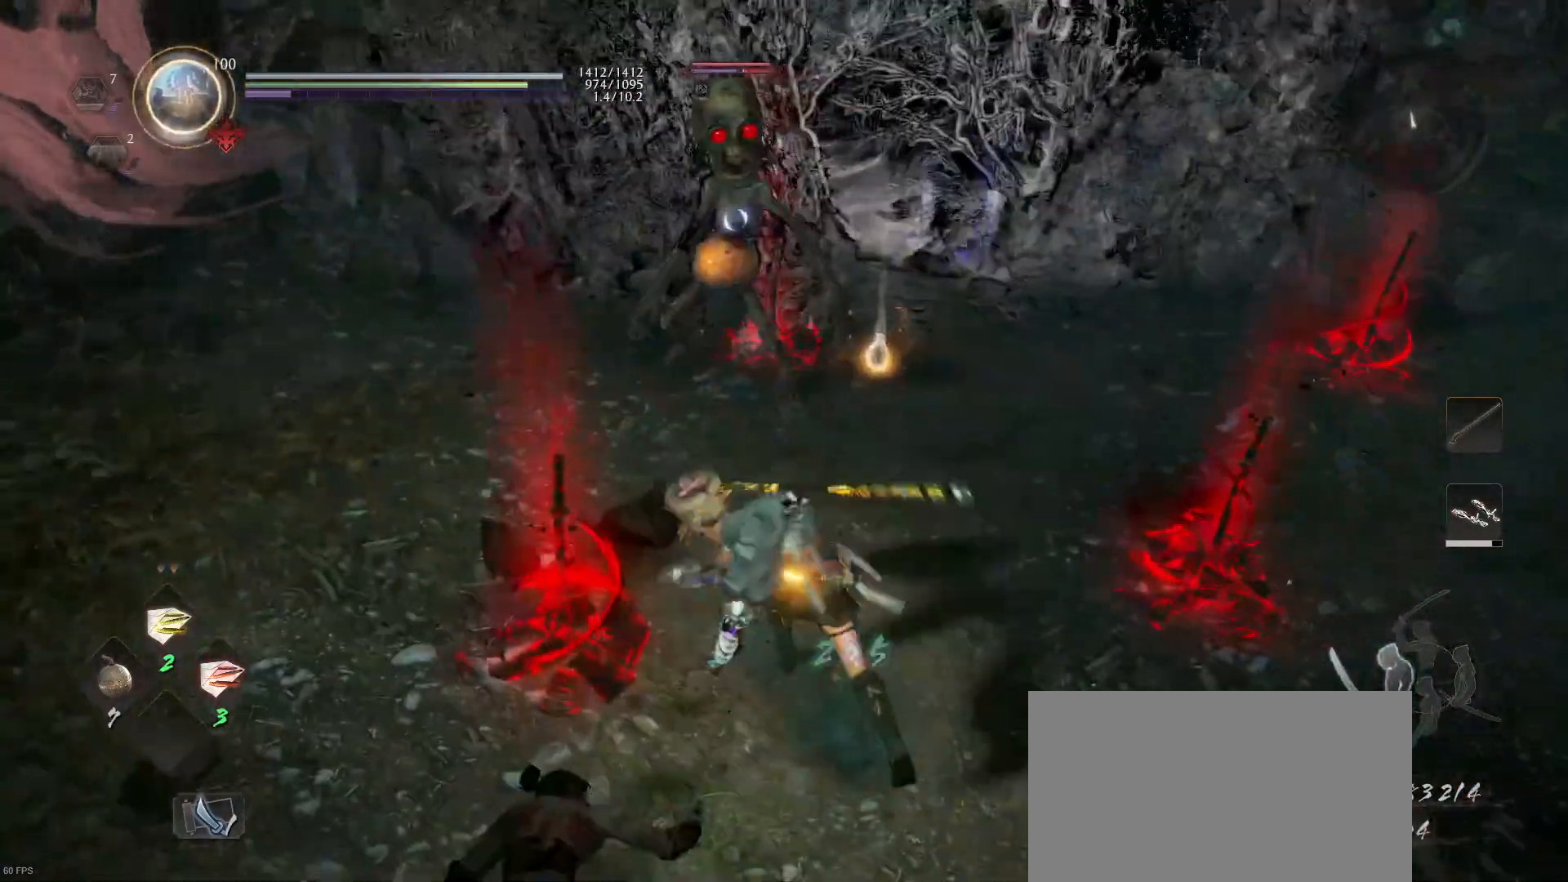
{"buttons": ["SQUARE", "R1"], "left_stick": "down-right", "right_stick": "center", "events": [[267, "CROSS", "down"], [400, "CROSS", "up"], [467, "R1", "down"], [500, "SQUARE", "down"]]}
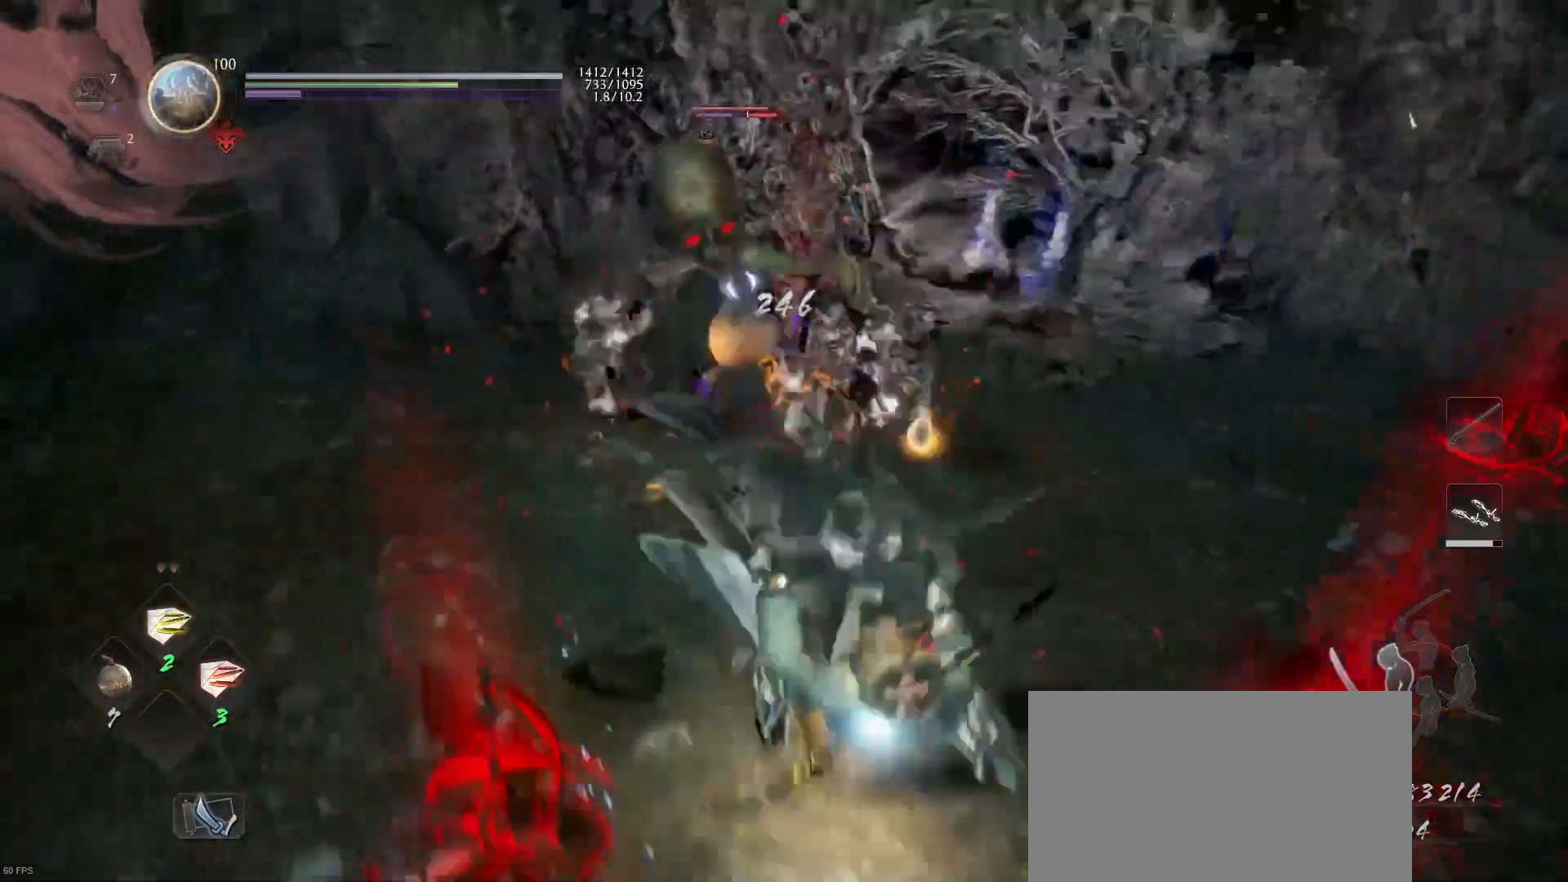
{"buttons": [], "left_stick": "down-right", "right_stick": "center", "events": [[67, "R1", "up"], [67, "SQUARE", "up"]]}
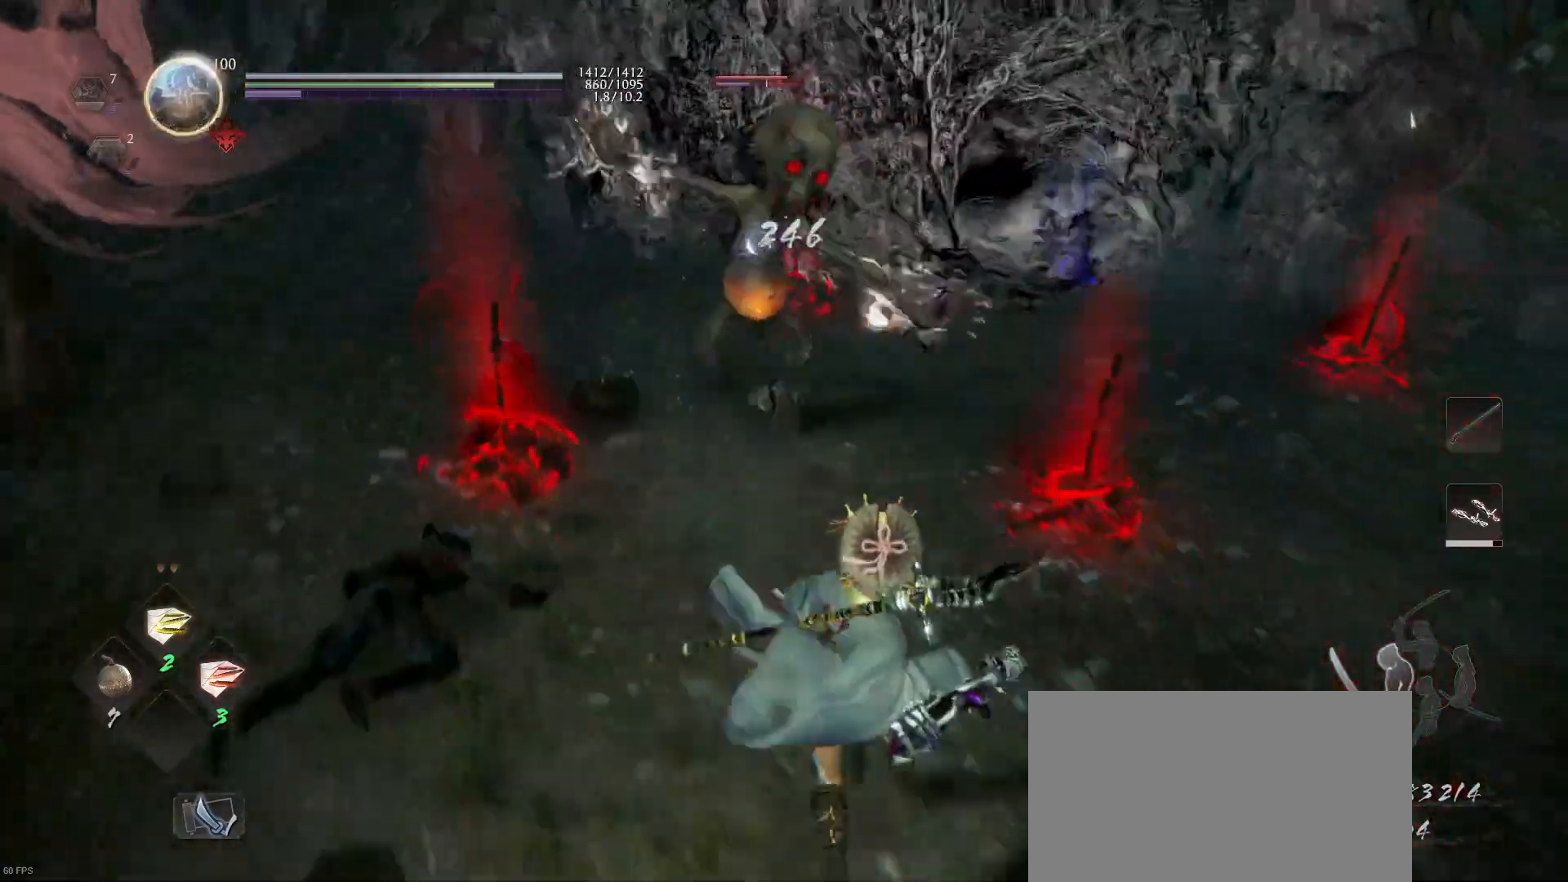
{"buttons": ["L1", "L3"], "left_stick": "down-right", "right_stick": "center", "events": [[200, "R1", "down"], [200, "SQUARE", "down"], [333, "L1", "down"], [333, "L3", "down"], [333, "R1", "up"], [333, "SQUARE", "up"]]}
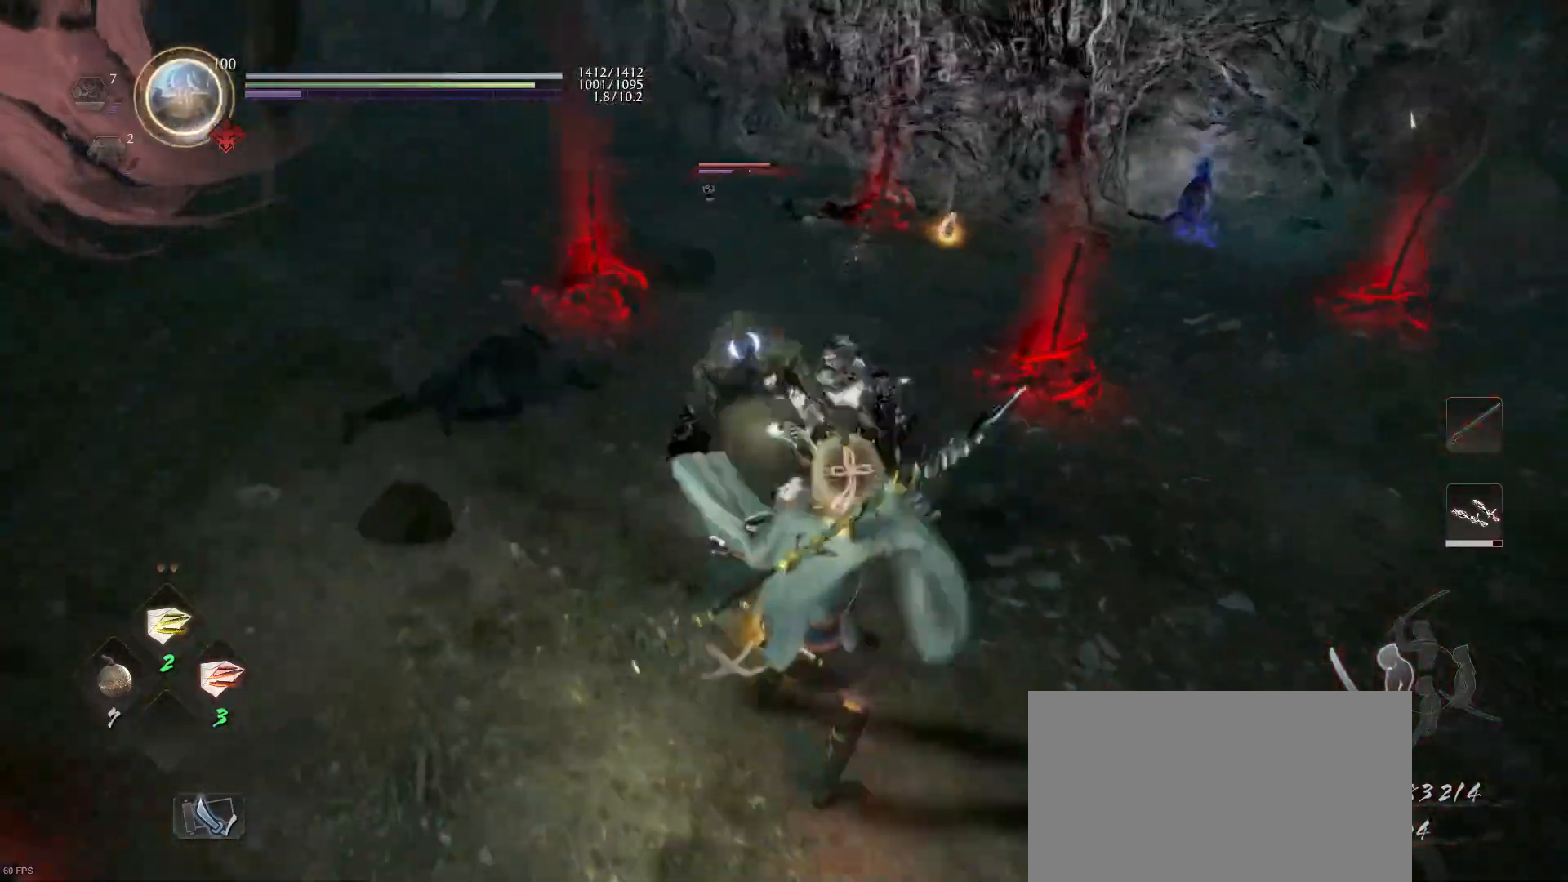
{"buttons": [], "left_stick": "down-right", "right_stick": "center", "events": [[33, "TRIANGLE", "down"], [133, "TRIANGLE", "up"], [167, "L1", "up"], [233, "L3", "up"]]}
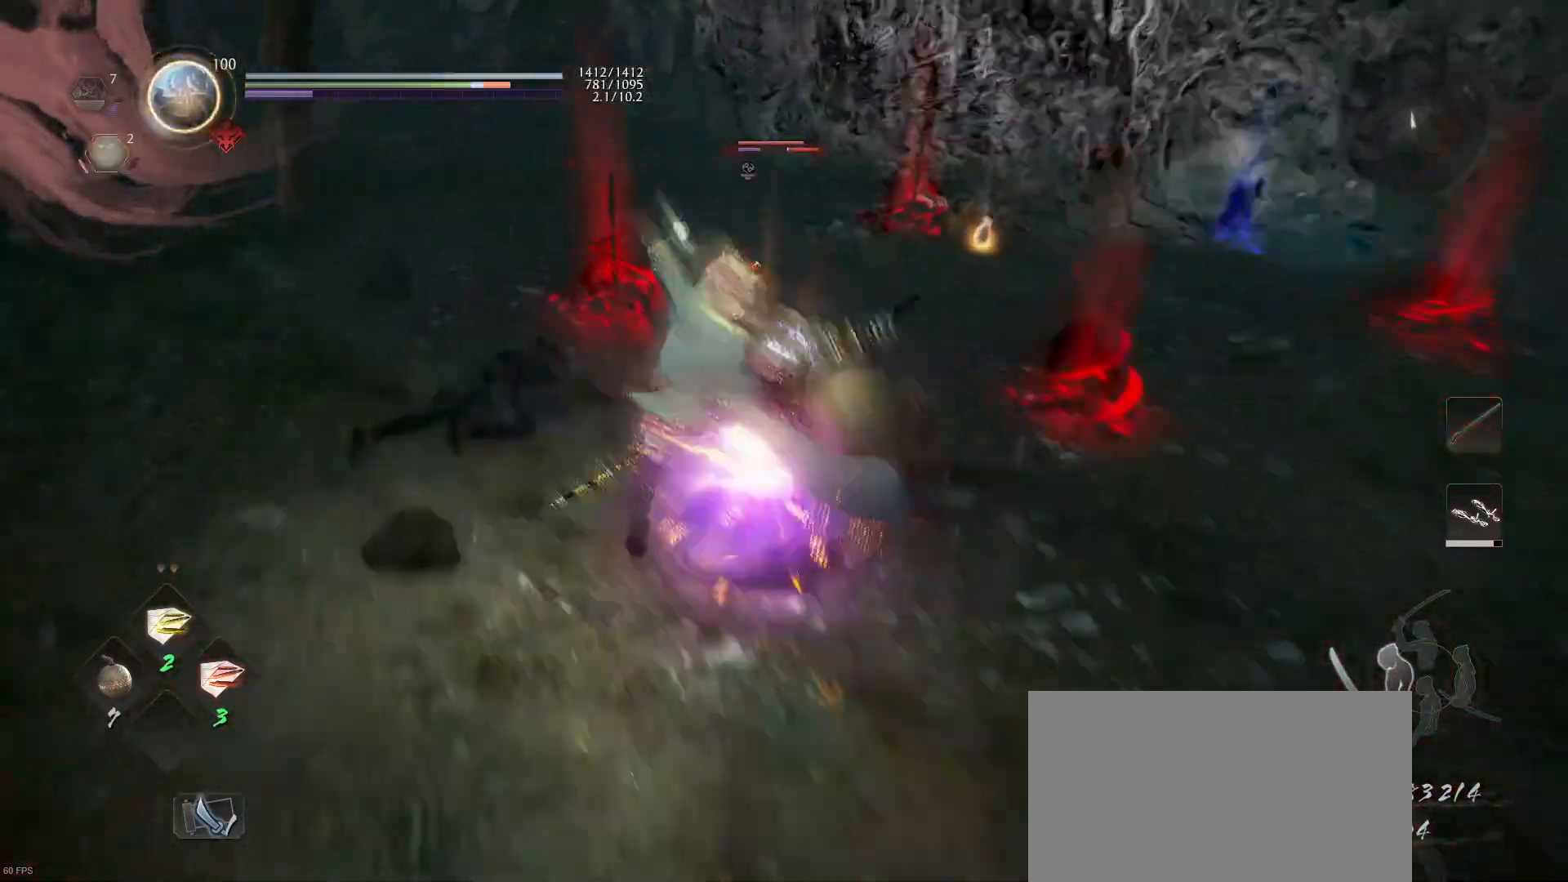
{"buttons": ["SQUARE"], "left_stick": "center", "right_stick": "center", "events": [[167, "R1", "down"], [267, "SQUARE", "down"], [333, "R1", "up"], [333, "SQUARE", "up"], [333, "left_stick", "up-right"], [400, "SQUARE", "down"], [400, "left_stick", "center"]]}
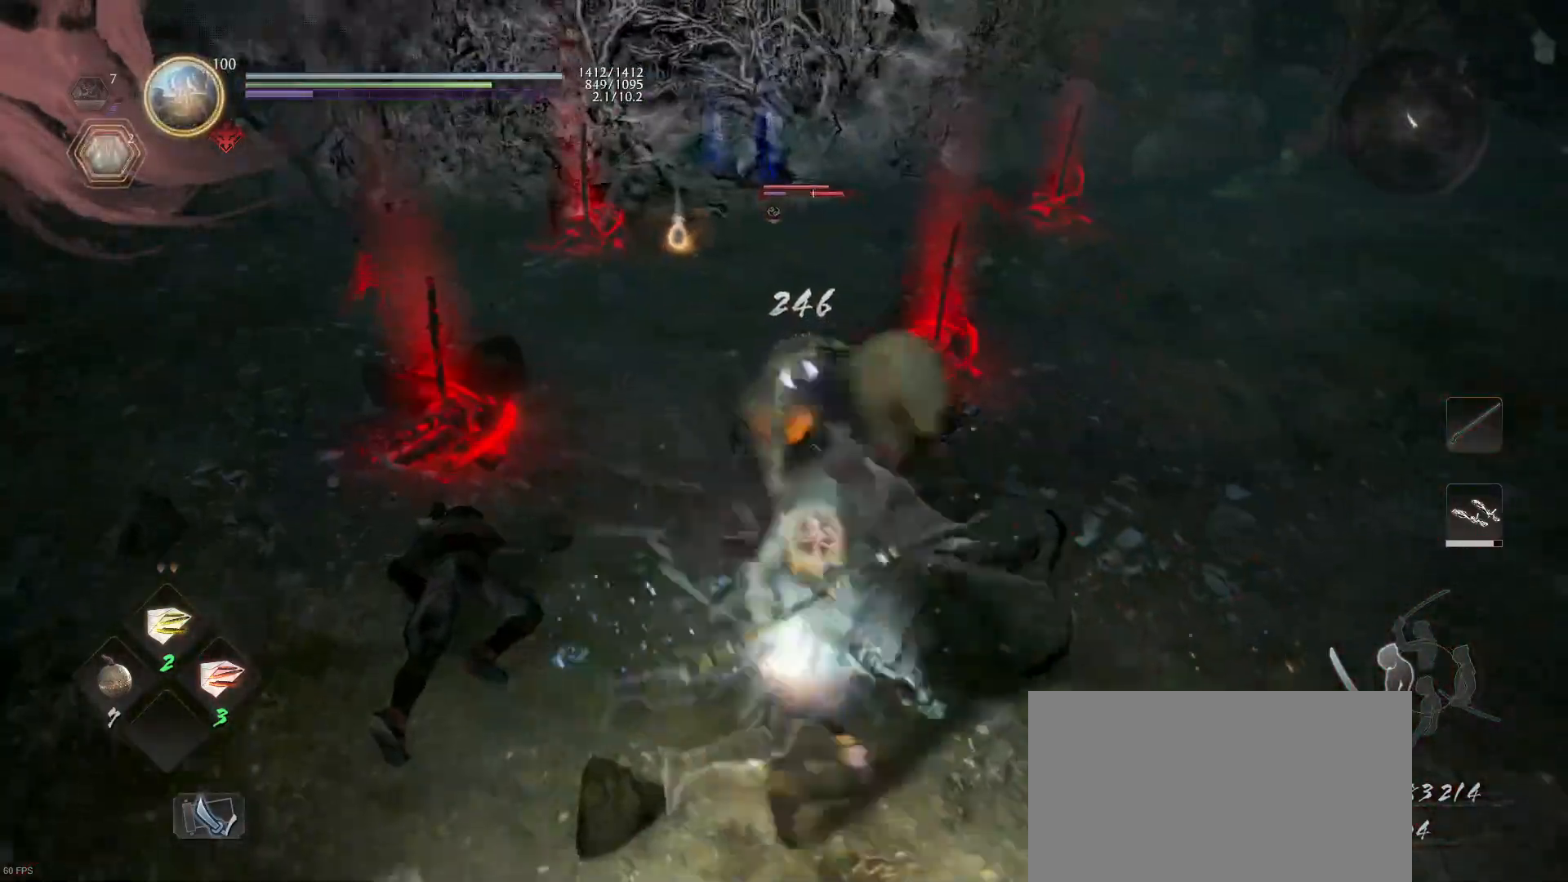
{"buttons": ["SQUARE"], "left_stick": "center", "right_stick": "center", "events": [[33, "SQUARE", "up"], [167, "SQUARE", "down"], [300, "SQUARE", "up"], [400, "SQUARE", "down"]]}
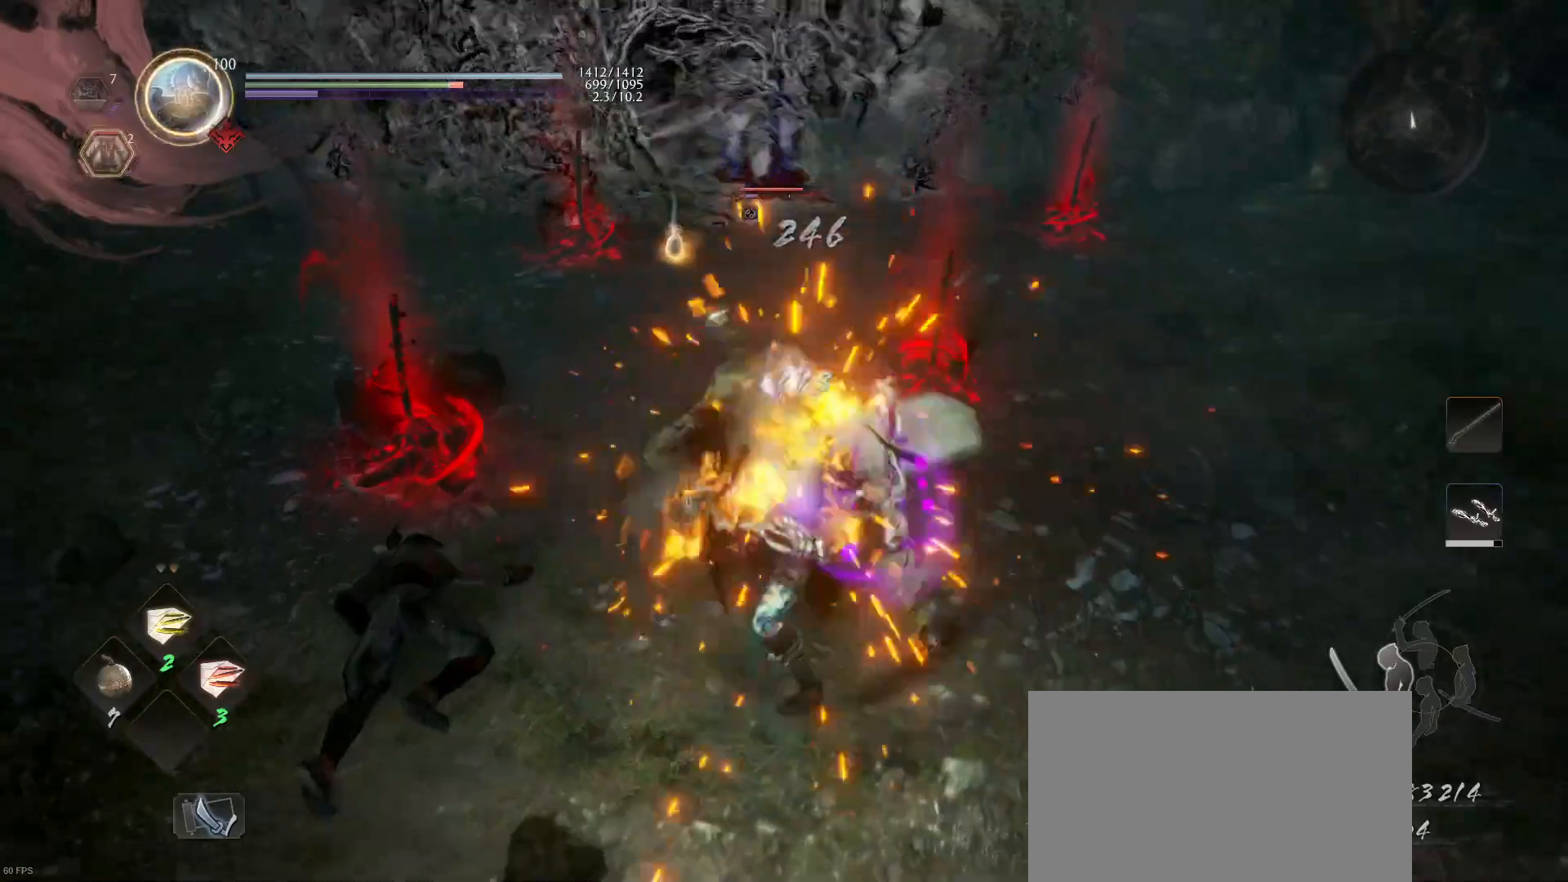
{"buttons": ["TRIANGLE"], "left_stick": "center", "right_stick": "center", "events": [[67, "SQUARE", "up"], [100, "SQUARE", "down"], [233, "SQUARE", "up"], [333, "TRIANGLE", "down"], [433, "TRIANGLE", "up"], [500, "TRIANGLE", "down"]]}
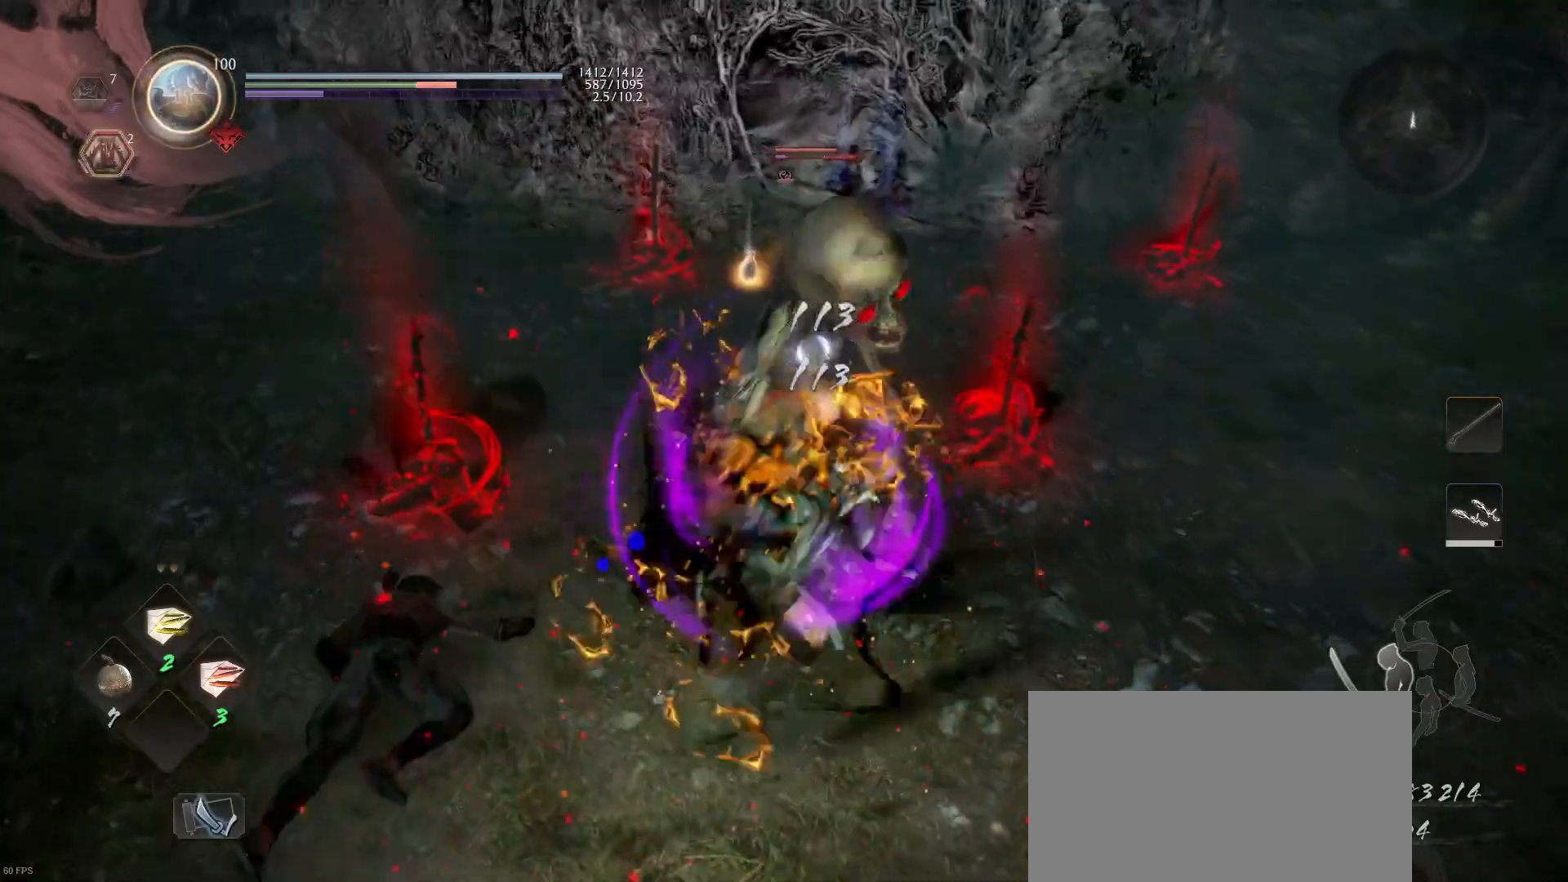
{"buttons": ["TRIANGLE"], "left_stick": "center", "right_stick": "center", "events": [[100, "TRIANGLE", "up"], [233, "TRIANGLE", "down"], [333, "TRIANGLE", "up"], [433, "TRIANGLE", "down"]]}
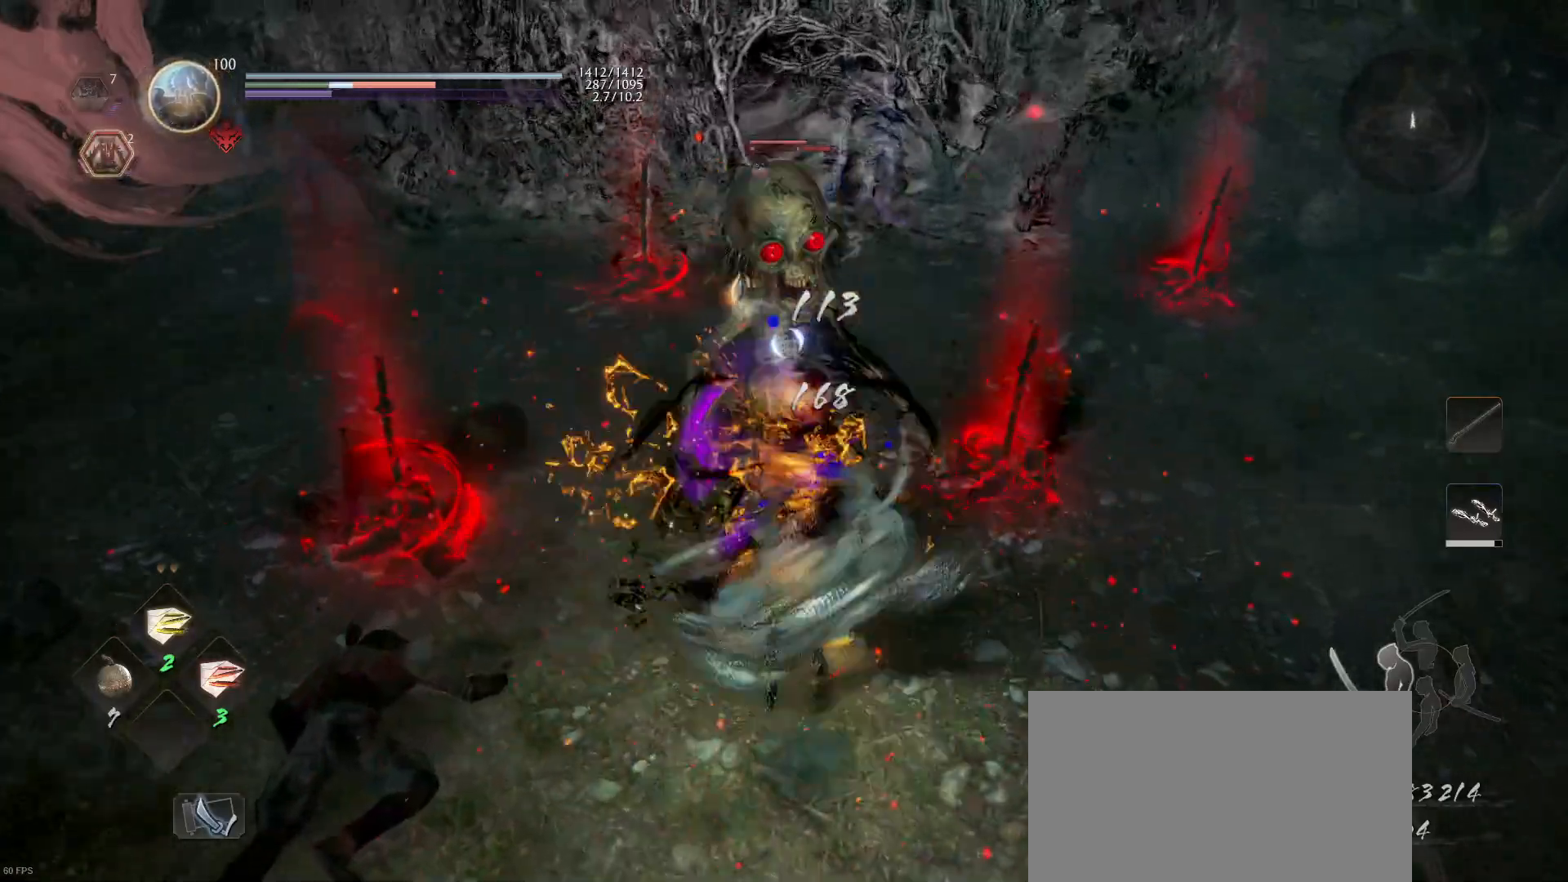
{"buttons": ["R1"], "left_stick": "center", "right_stick": "center", "events": [[33, "TRIANGLE", "up"], [100, "TRIANGLE", "down"], [233, "TRIANGLE", "up"], [500, "R1", "down"]]}
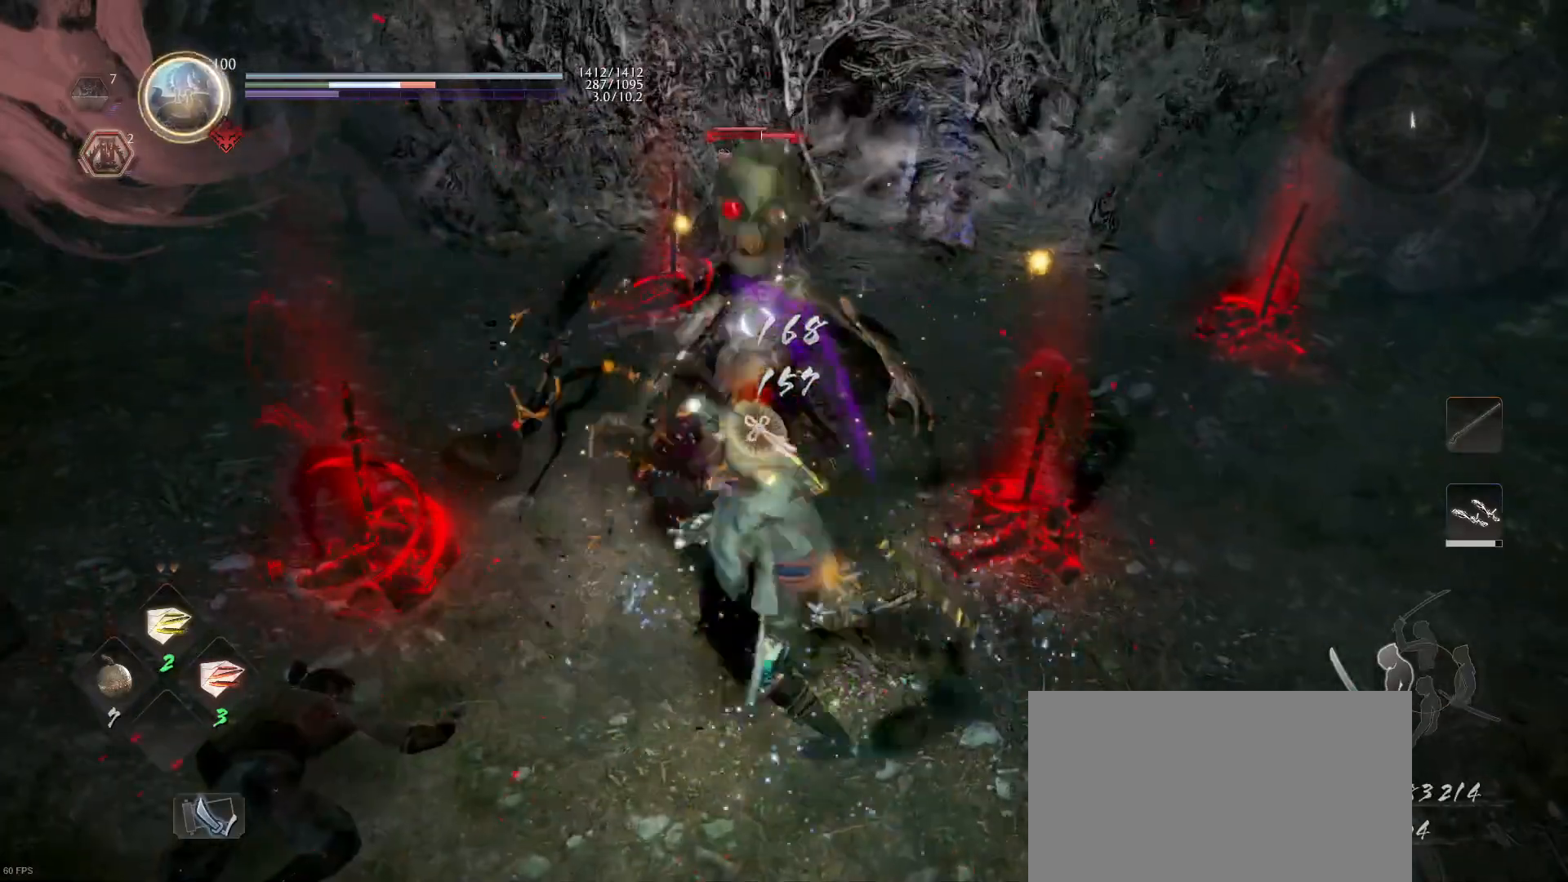
{"buttons": ["SQUARE"], "left_stick": "center", "right_stick": "center", "events": [[33, "TRIANGLE", "down"], [100, "R1", "up"], [100, "TRIANGLE", "up"], [167, "SQUARE", "down"], [300, "SQUARE", "up"], [367, "SQUARE", "down"]]}
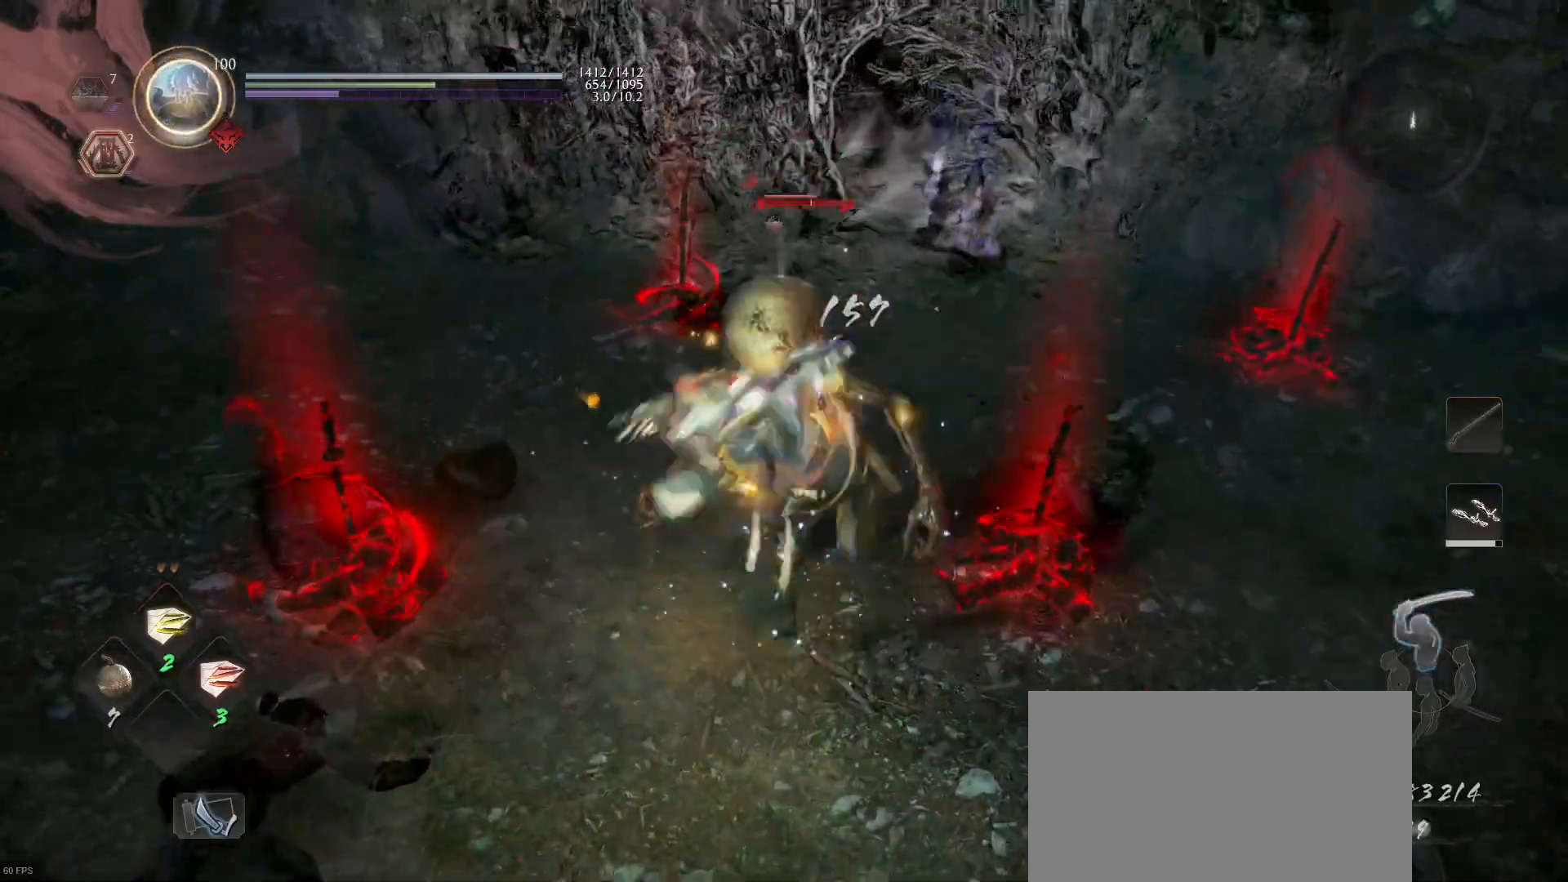
{"buttons": ["SQUARE"], "left_stick": "center", "right_stick": "center", "events": [[33, "SQUARE", "up"], [67, "SQUARE", "down"], [200, "SQUARE", "up"], [267, "SQUARE", "down"], [400, "SQUARE", "up"], [467, "SQUARE", "down"]]}
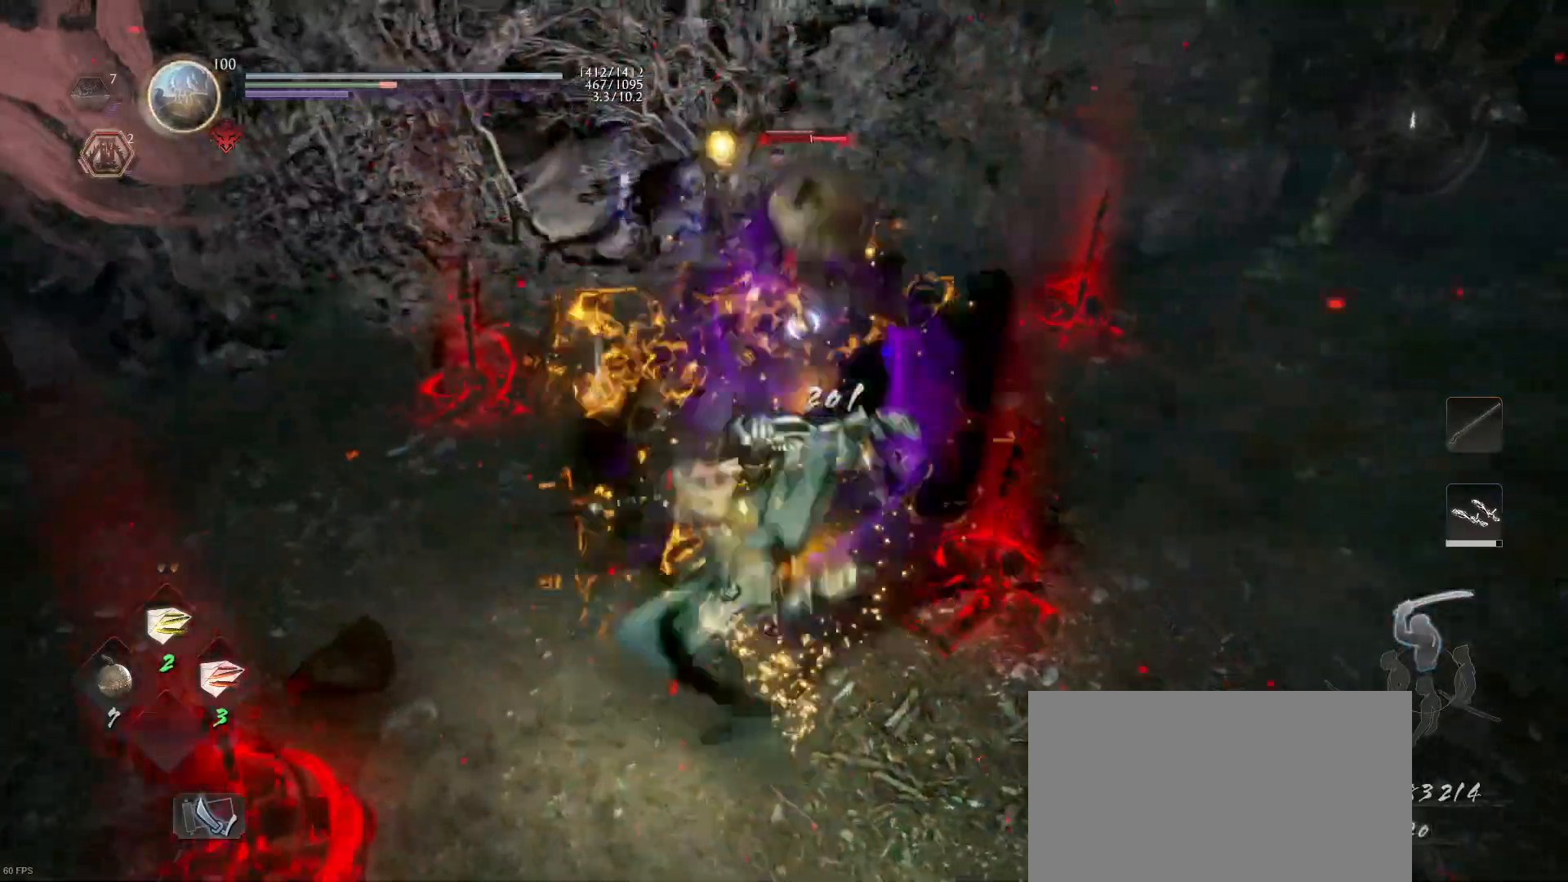
{"buttons": [], "left_stick": "center", "right_stick": "center", "events": [[100, "SQUARE", "up"], [167, "SQUARE", "down"], [300, "SQUARE", "up"], [333, "SQUARE", "down"], [467, "SQUARE", "up"]]}
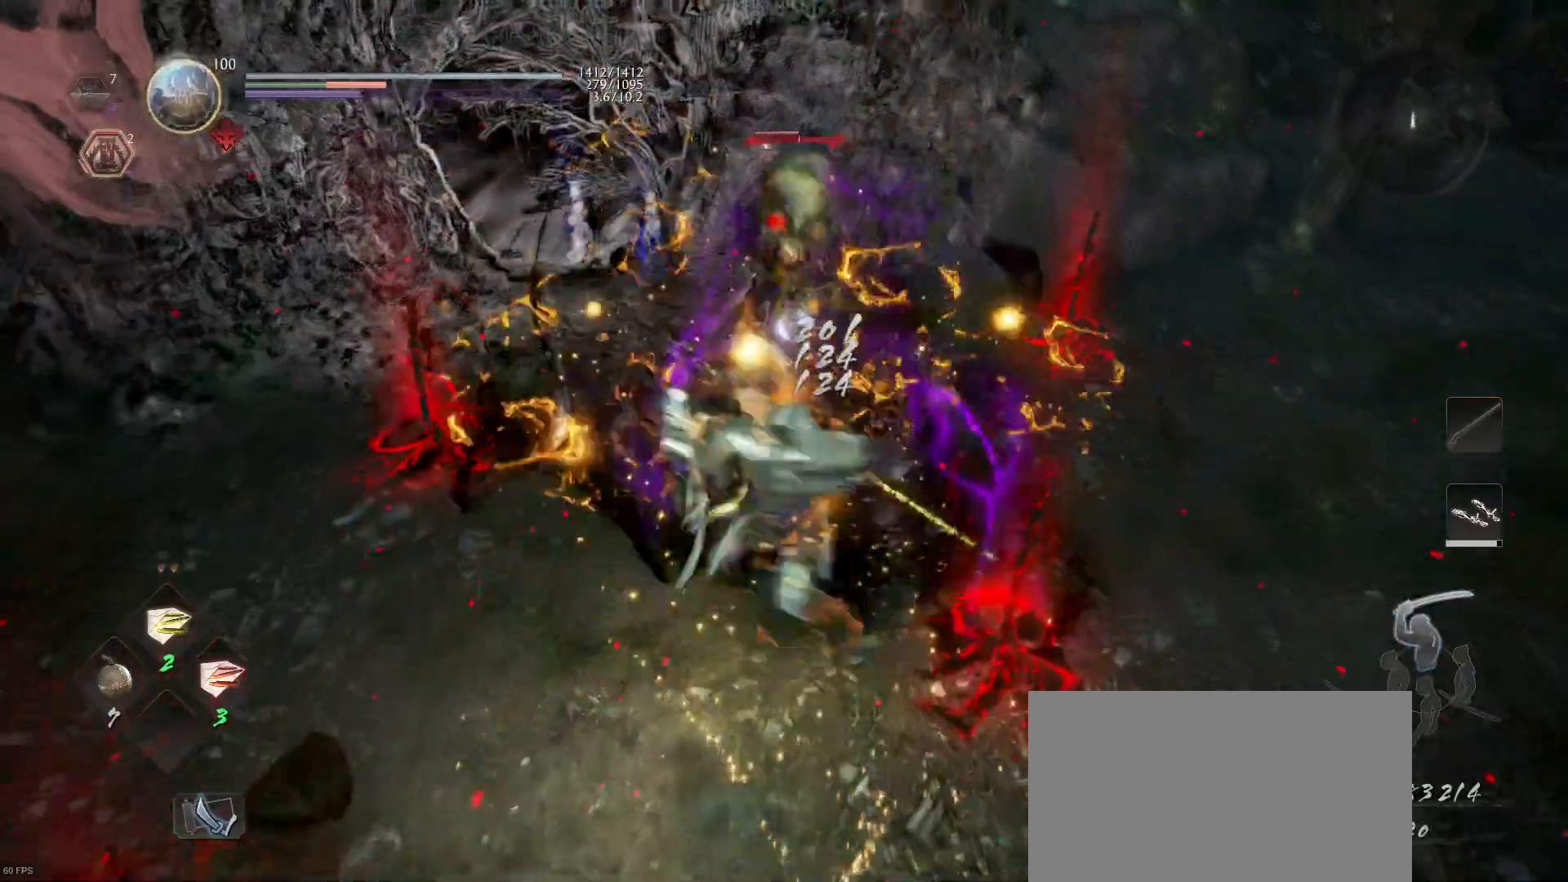
{"buttons": [], "left_stick": "center", "right_stick": "center", "events": [[100, "TRIANGLE", "down"], [200, "TRIANGLE", "up"], [267, "TRIANGLE", "down"], [400, "TRIANGLE", "up"]]}
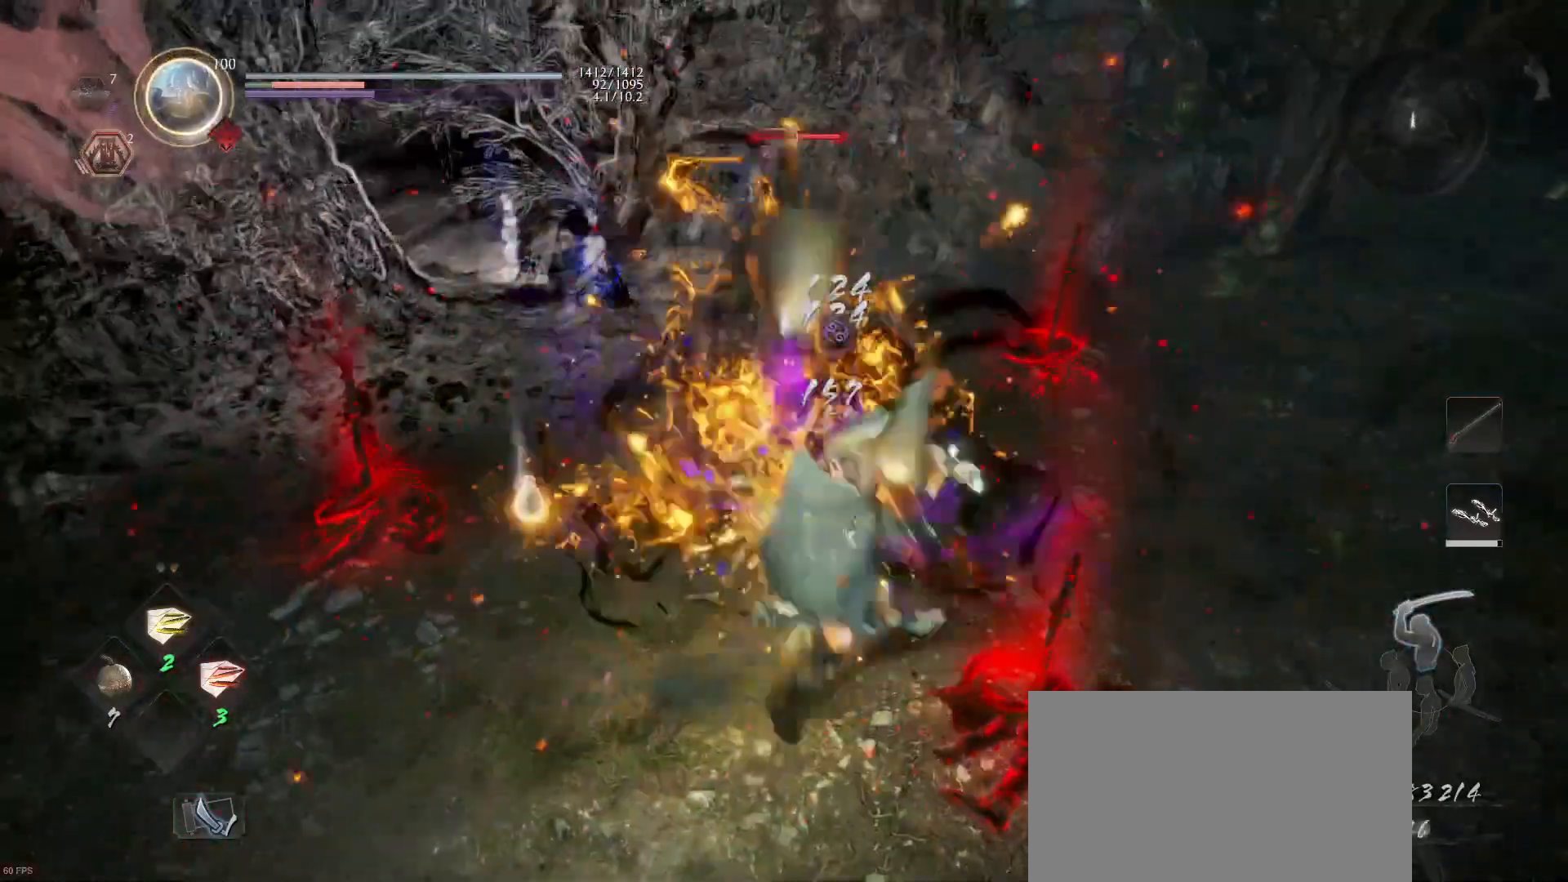
{"buttons": ["R1"], "left_stick": "center", "right_stick": "center", "events": [[500, "R1", "down"]]}